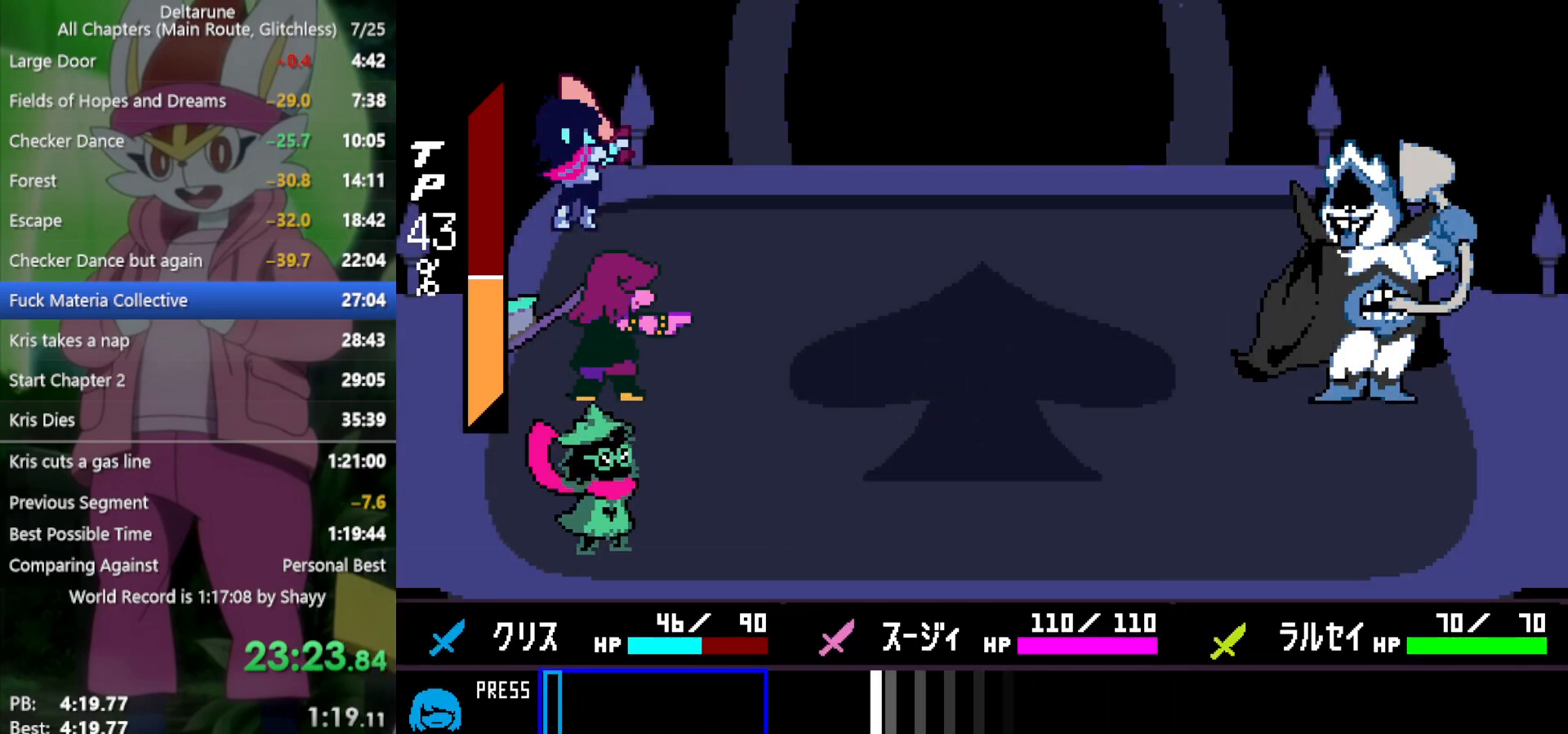
Gameplay with keyboard; each line is a JSON object with the keys held at the frame after it. "events" lists presses ("down") and releases ("up") of "c", "ctrl", "down", "left", "return", "right", "shift", "up", "x" and "z" between this image and that frame as [ms after this image, input, new state], when the widget could be followed in between. No other keys are recorded. Mouse input is not recorded.
{"keys": ["x"], "events": [[133, "return", "down"], [233, "return", "up"]]}
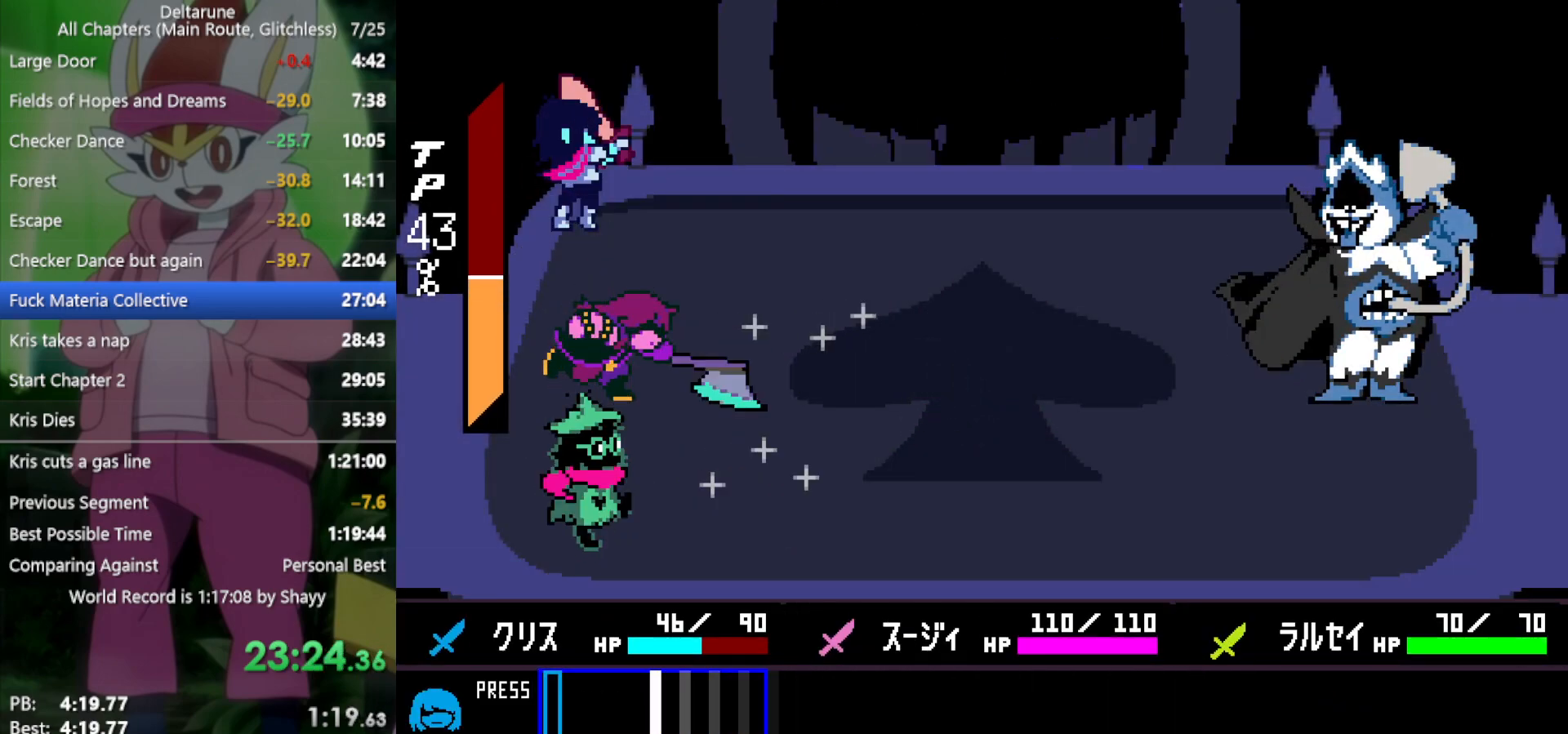
{"keys": ["return", "x"], "events": [[283, "return", "down"], [383, "return", "up"], [383, "z", "down"], [417, "z", "up"], [467, "return", "down"]]}
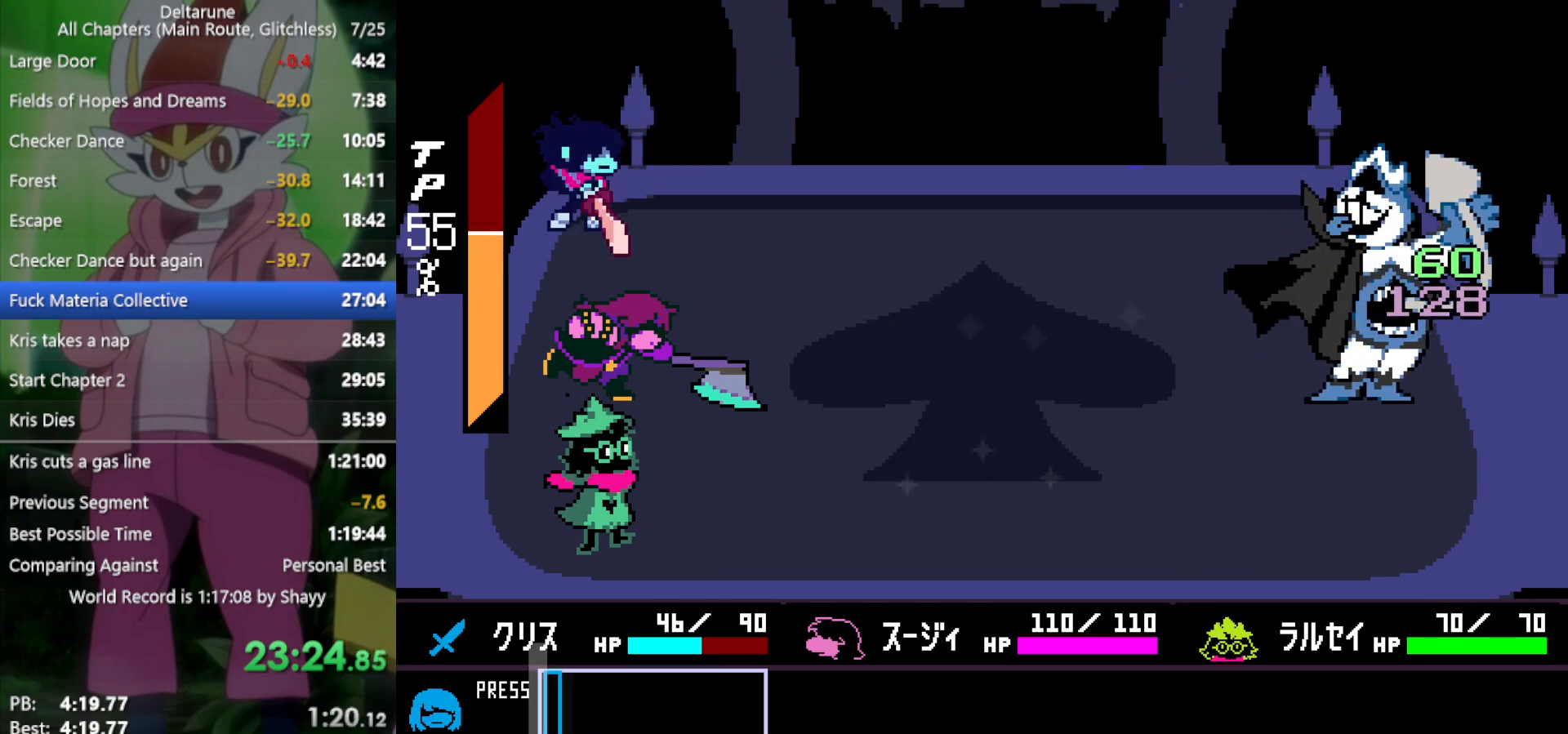
{"keys": ["x", "z"], "events": [[17, "return", "up"], [17, "z", "down"], [117, "return", "down"], [117, "z", "up"], [150, "return", "up"], [150, "z", "down"], [250, "return", "down"], [250, "z", "up"], [300, "return", "up"], [333, "z", "down"], [383, "return", "down"], [383, "z", "up"], [433, "return", "up"], [483, "z", "down"]]}
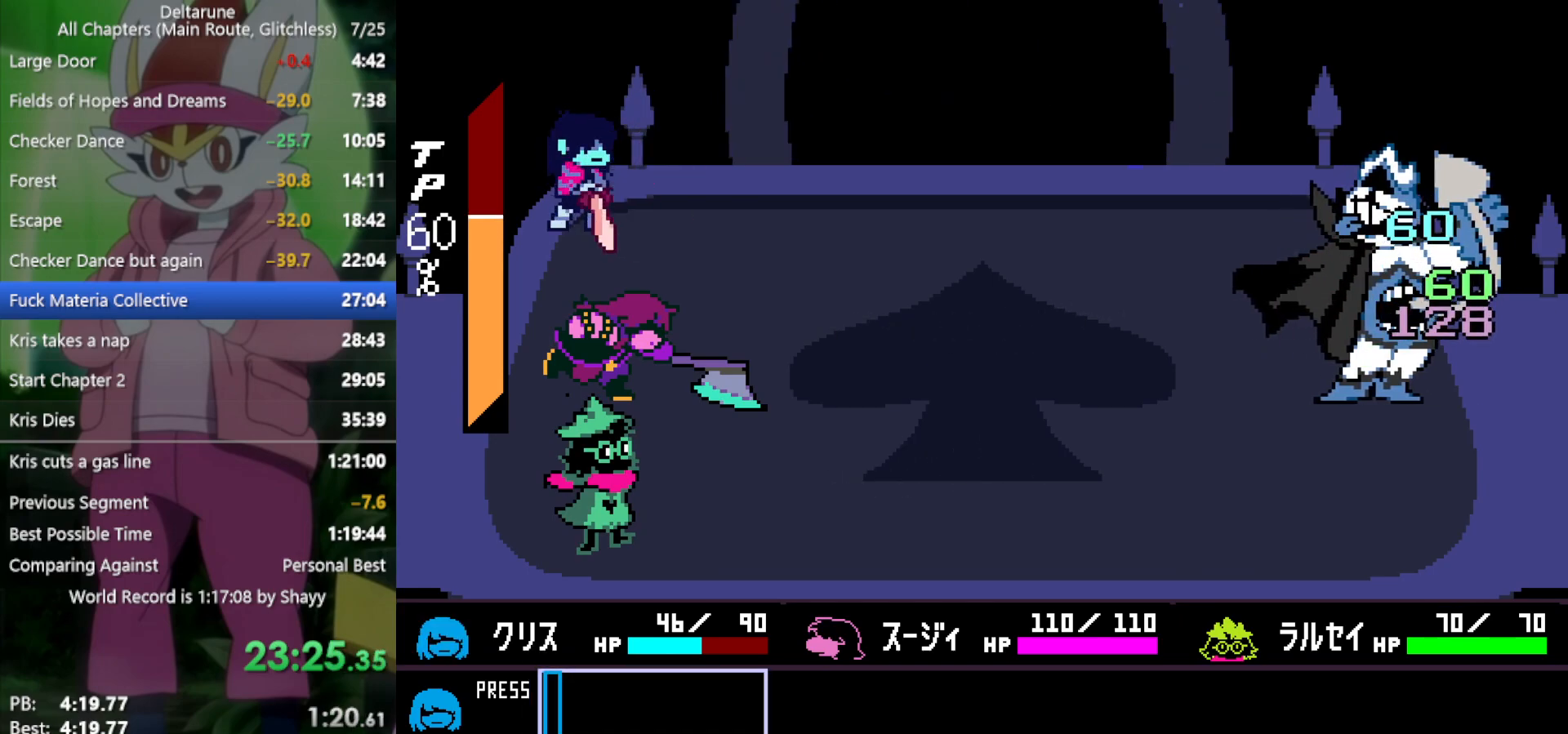
{"keys": ["x"], "events": [[17, "return", "down"], [17, "z", "up"], [67, "return", "up"], [117, "z", "down"], [167, "return", "down"], [167, "z", "up"], [200, "return", "up"], [250, "z", "down"], [300, "return", "down"], [300, "z", "up"], [350, "return", "up"], [400, "z", "down"], [433, "return", "down"], [433, "z", "up"], [483, "return", "up"]]}
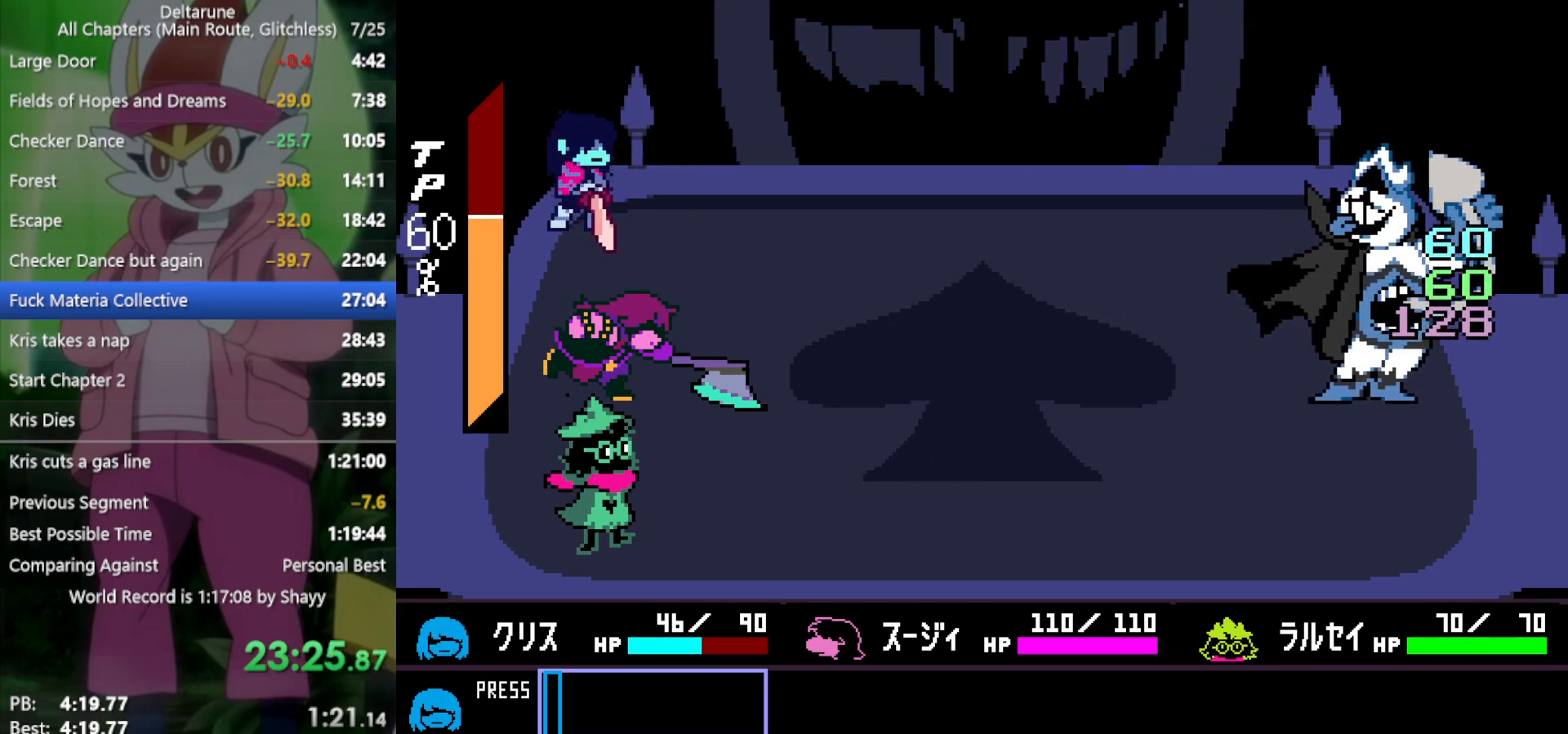
{"keys": ["return", "x", "z"], "events": [[33, "z", "down"], [83, "return", "down"], [117, "return", "up"], [117, "z", "up"], [217, "return", "down"], [217, "z", "down"], [267, "return", "up"], [267, "z", "up"], [350, "return", "down"], [350, "z", "down"], [400, "return", "up"], [400, "z", "up"], [500, "return", "down"], [500, "z", "down"]]}
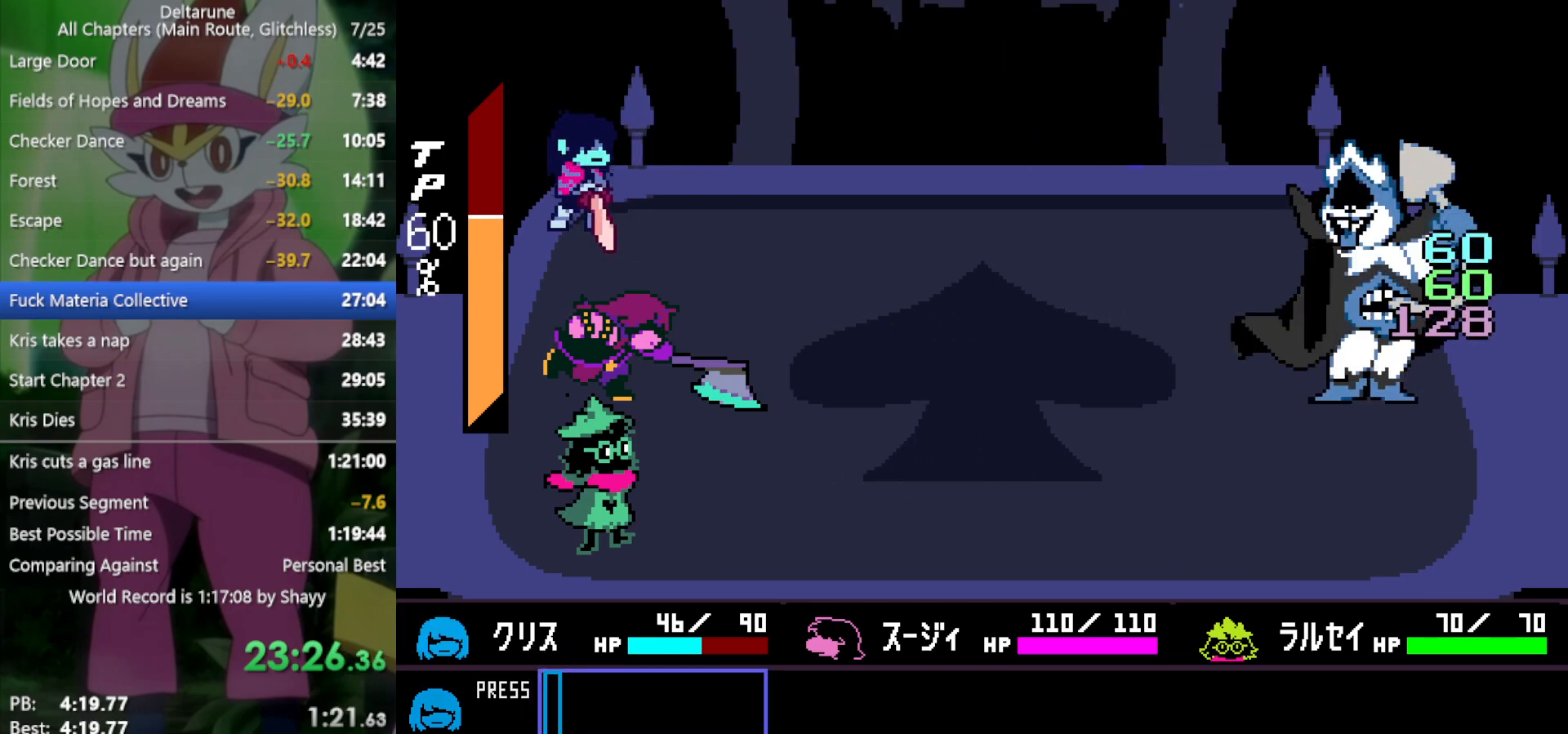
{"keys": ["x", "z"], "events": [[33, "return", "up"], [83, "z", "up"], [133, "return", "down"], [183, "z", "down"], [217, "return", "up"], [217, "z", "up"], [267, "return", "down"], [317, "return", "up"], [317, "z", "down"], [400, "z", "up"], [500, "z", "down"]]}
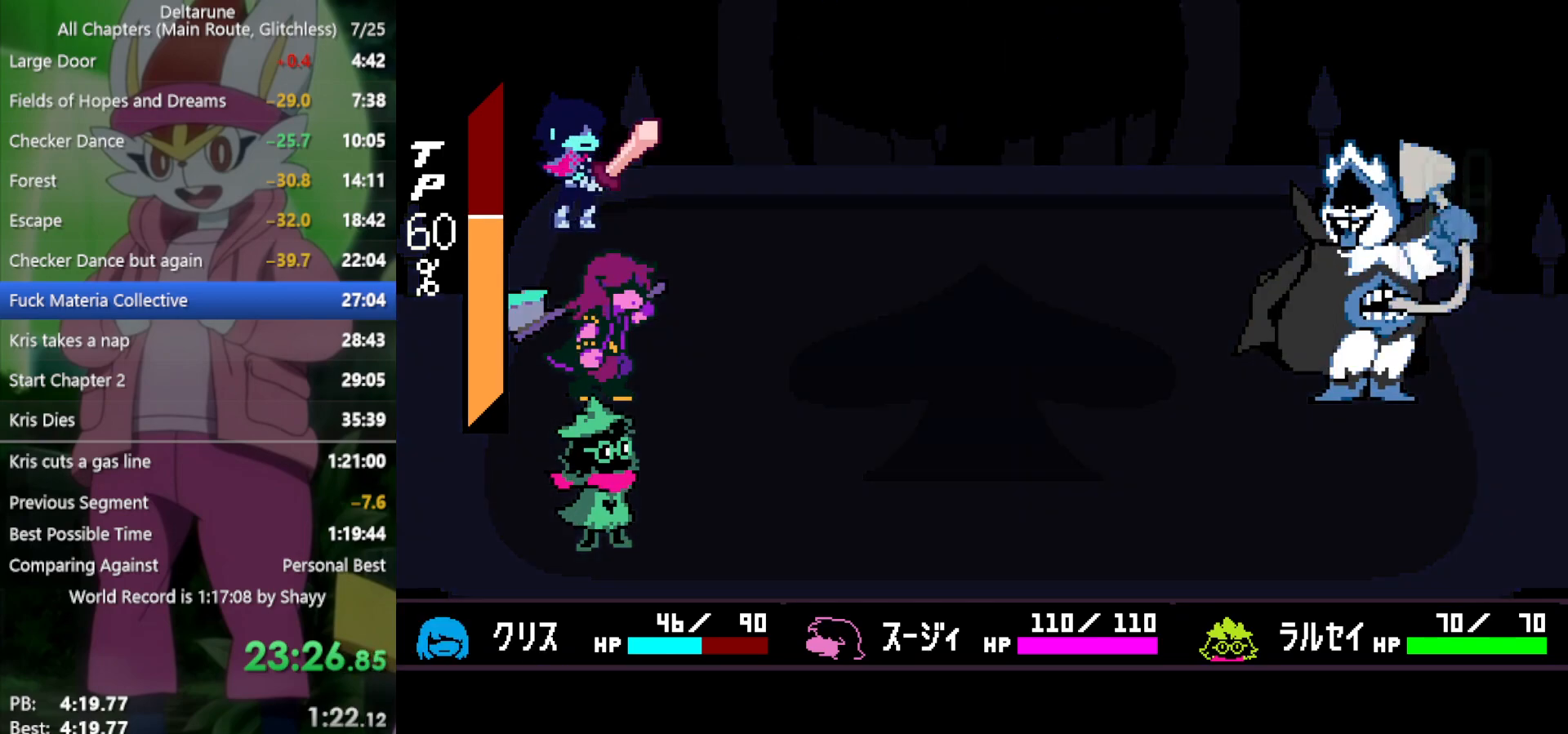
{"keys": ["x", "z"], "events": [[50, "return", "down"], [50, "z", "up"], [83, "return", "up"], [133, "z", "down"], [233, "return", "down"], [233, "z", "up"], [267, "return", "up"], [317, "return", "down"], [317, "z", "down"], [367, "z", "up"], [417, "return", "up"], [450, "z", "down"]]}
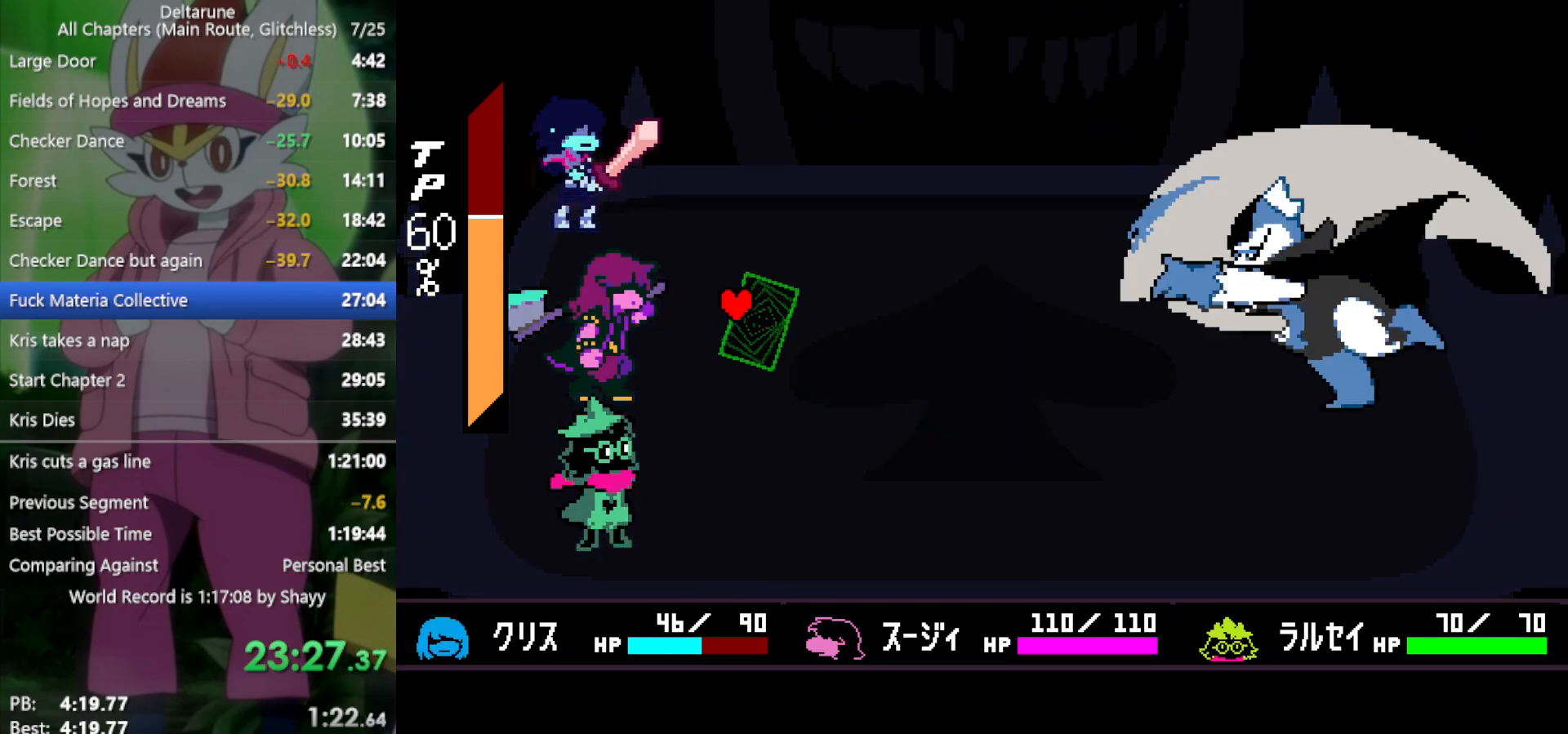
{"keys": ["x"], "events": [[50, "z", "up"], [100, "return", "down"], [133, "z", "down"], [183, "return", "up"], [183, "z", "up"], [317, "z", "down"], [417, "z", "up"]]}
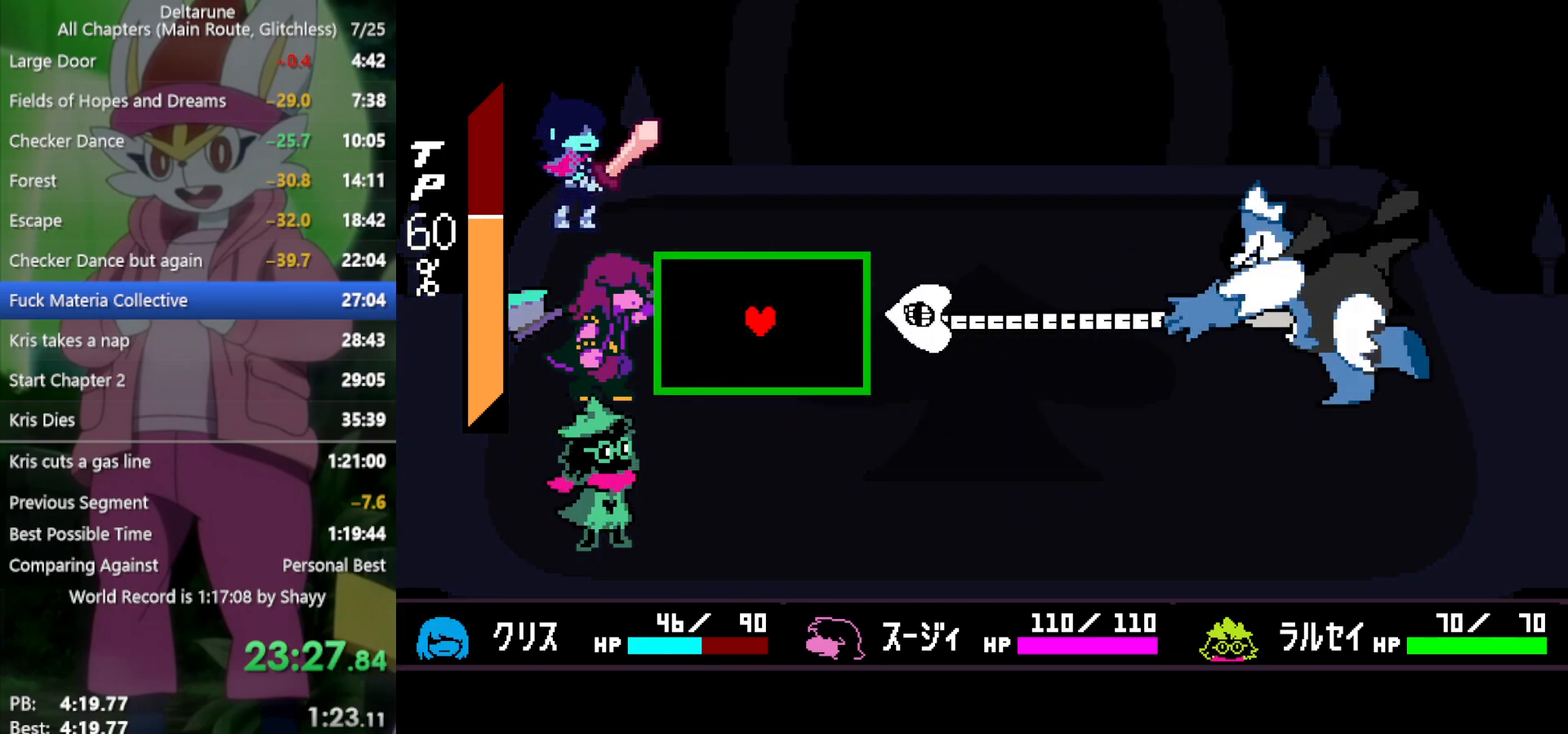
{"keys": ["up"], "events": [[50, "x", "up"], [467, "up", "down"]]}
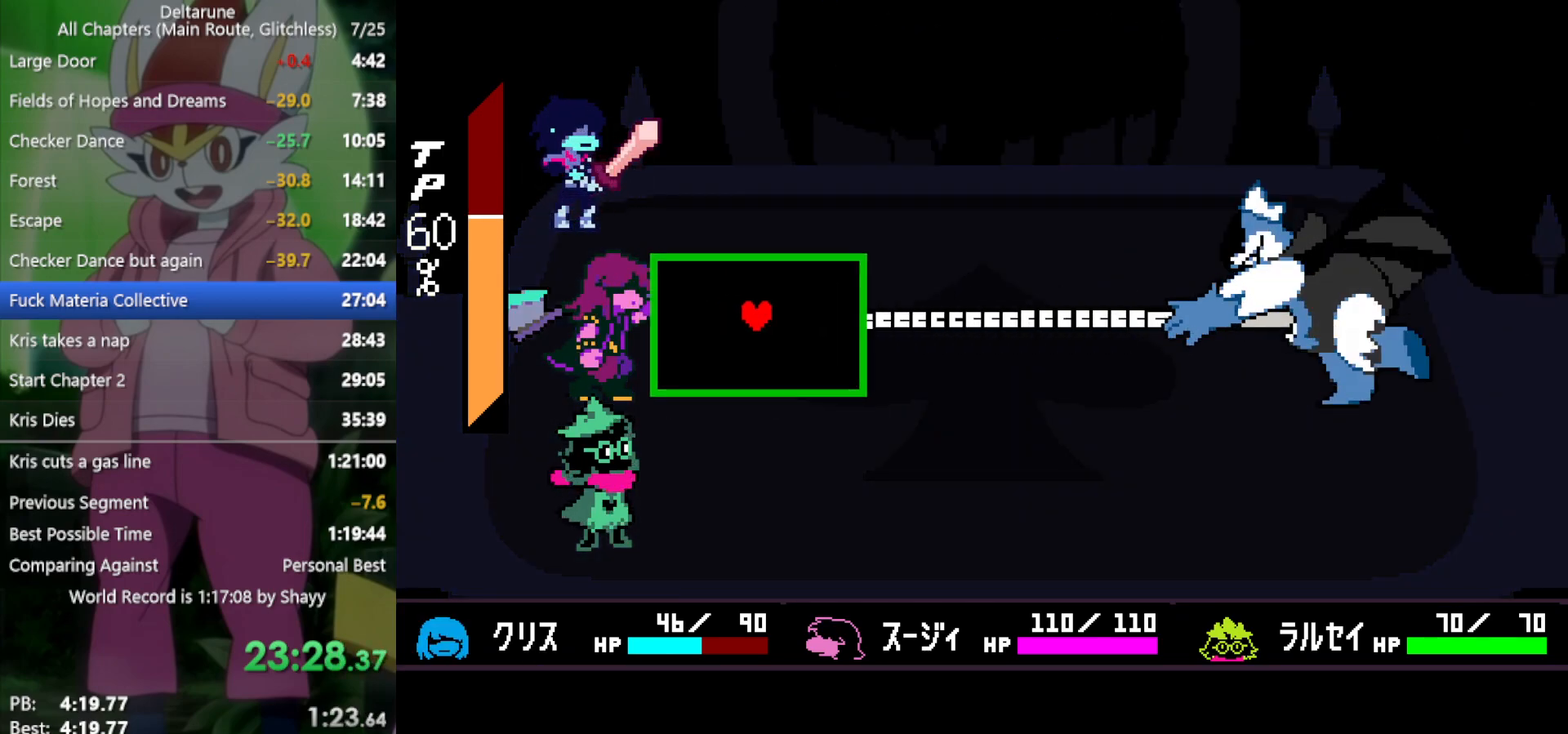
{"keys": [], "events": [[433, "up", "up"]]}
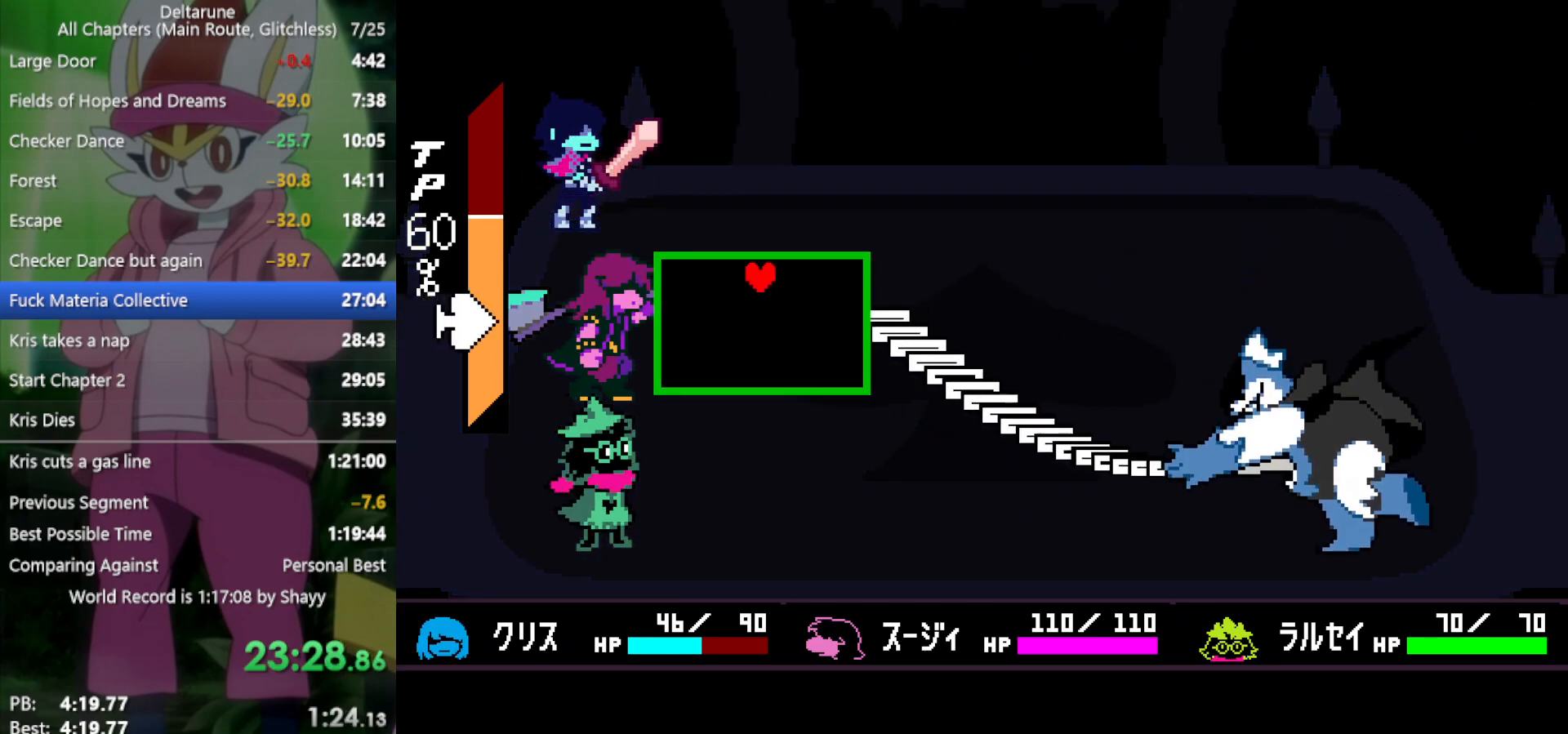
{"keys": [], "events": []}
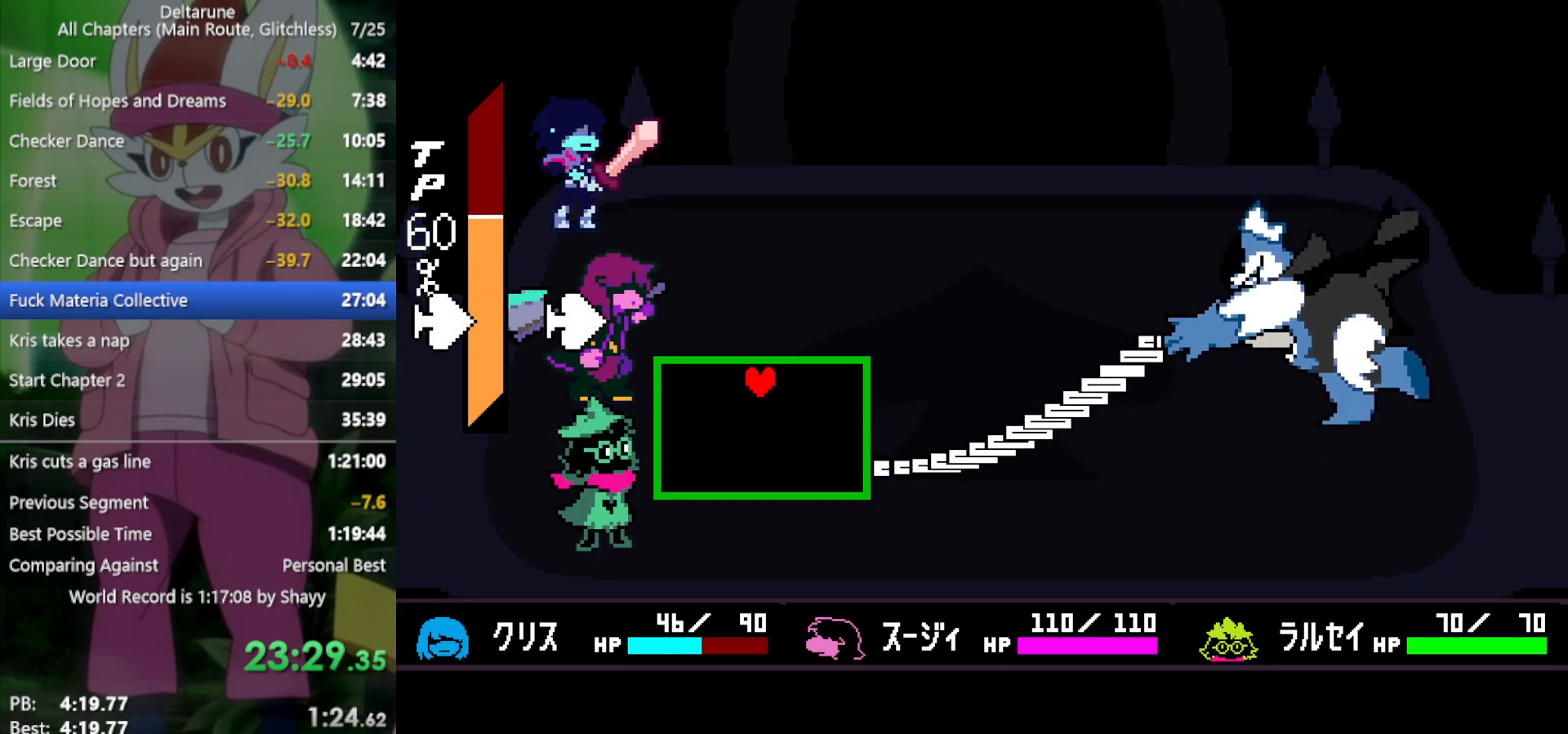
{"keys": [], "events": [[117, "left", "down"], [400, "left", "up"]]}
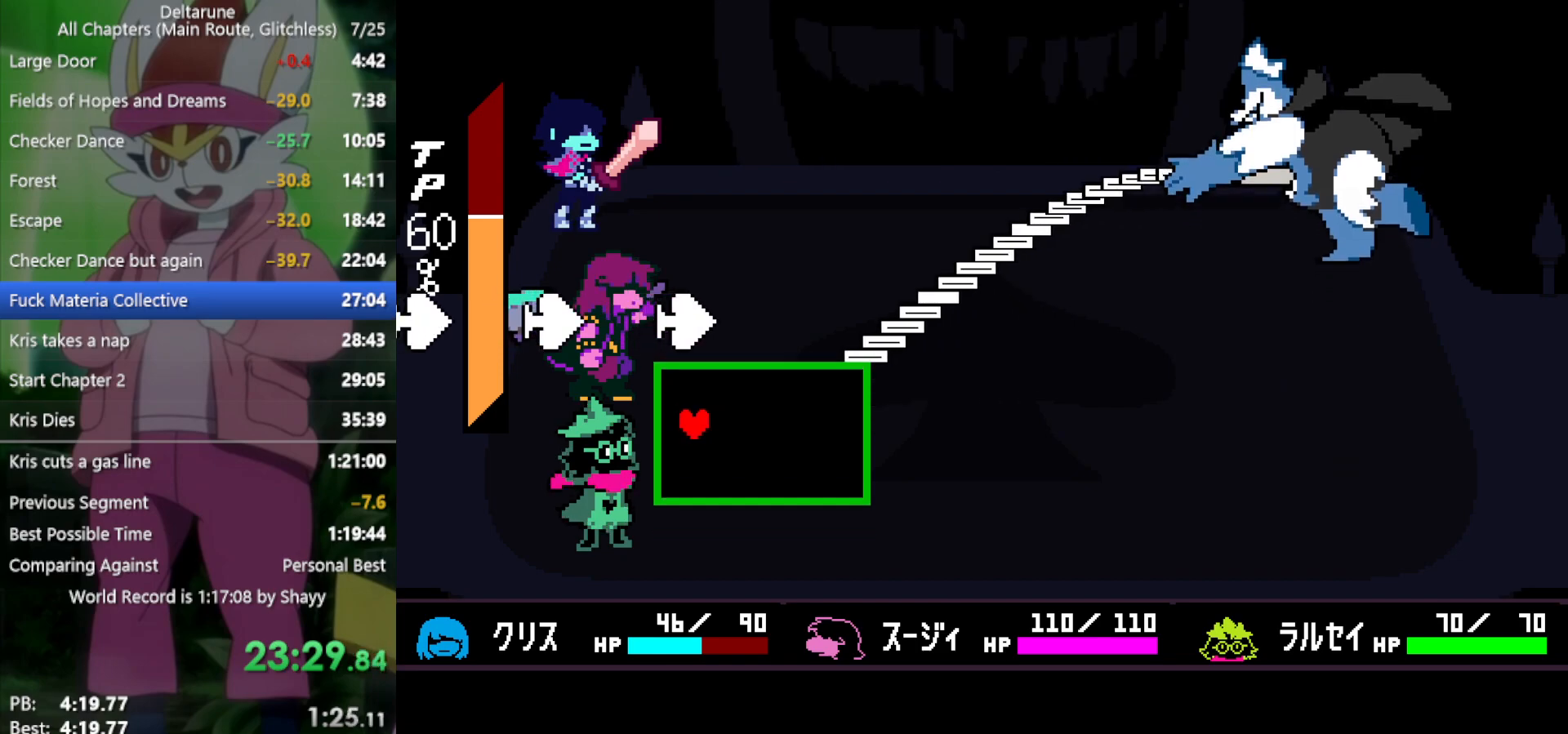
{"keys": ["left"], "events": [[267, "right", "down"], [500, "left", "down"], [500, "right", "up"]]}
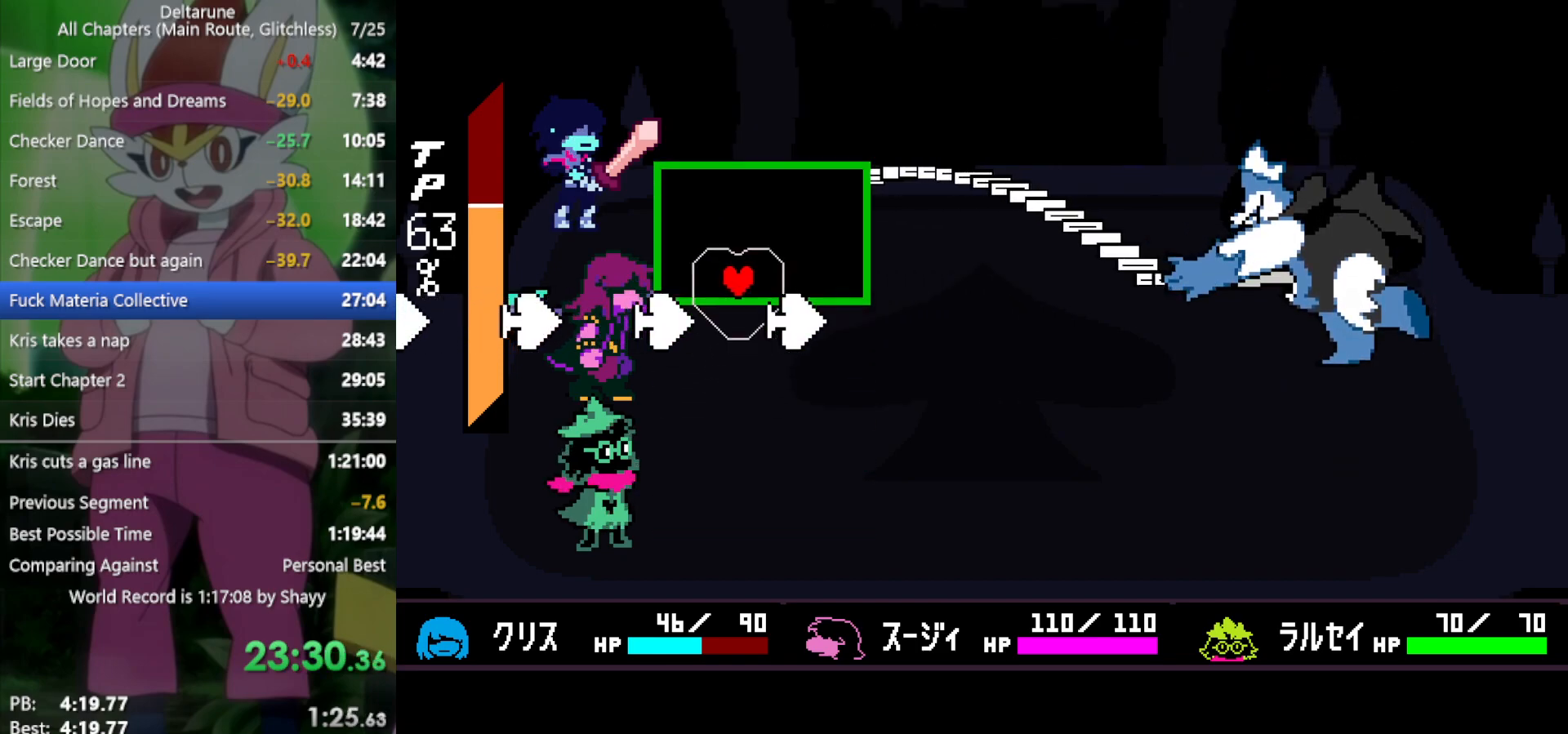
{"keys": [], "events": [[317, "left", "up"]]}
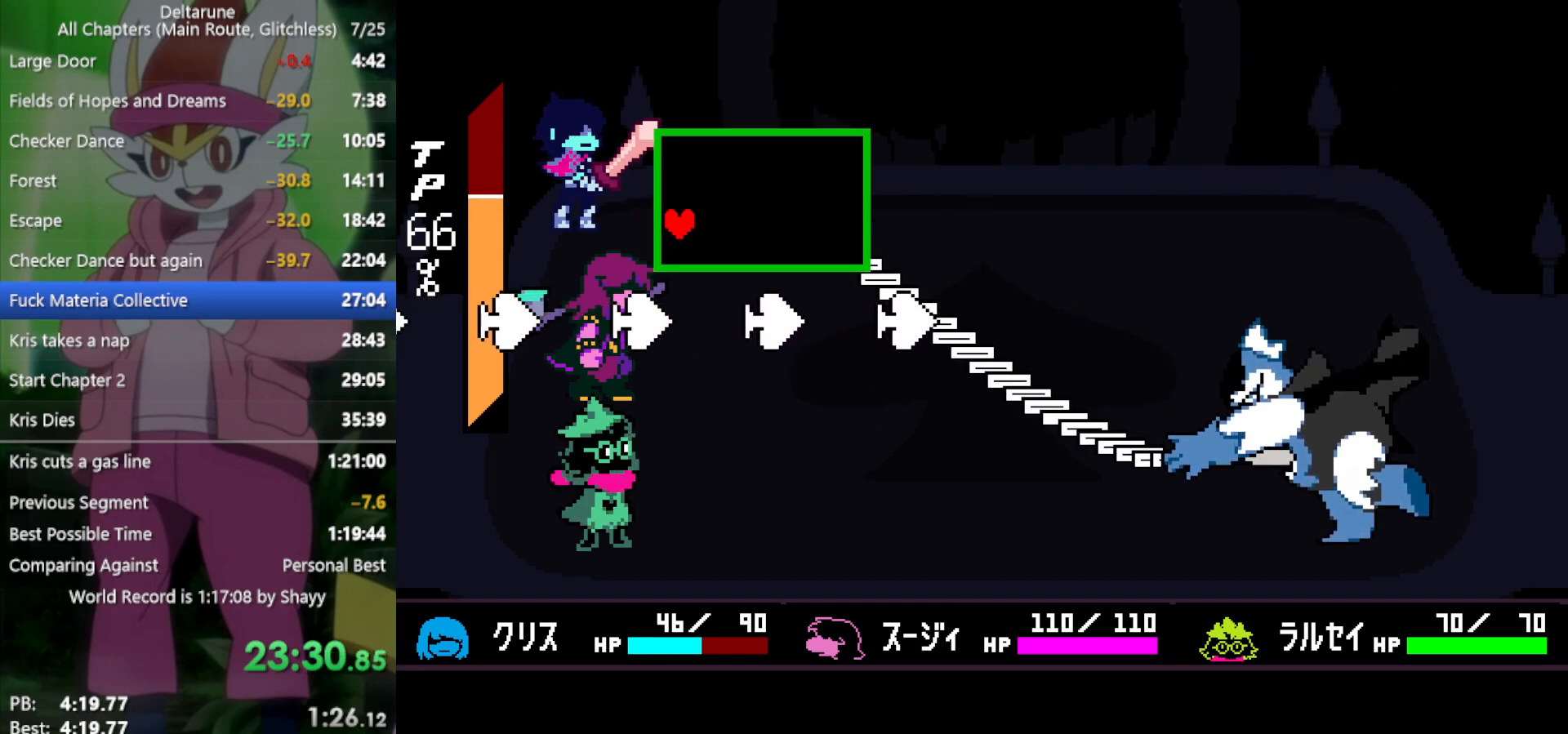
{"keys": ["left"], "events": [[367, "right", "down"], [500, "left", "down"], [500, "right", "up"]]}
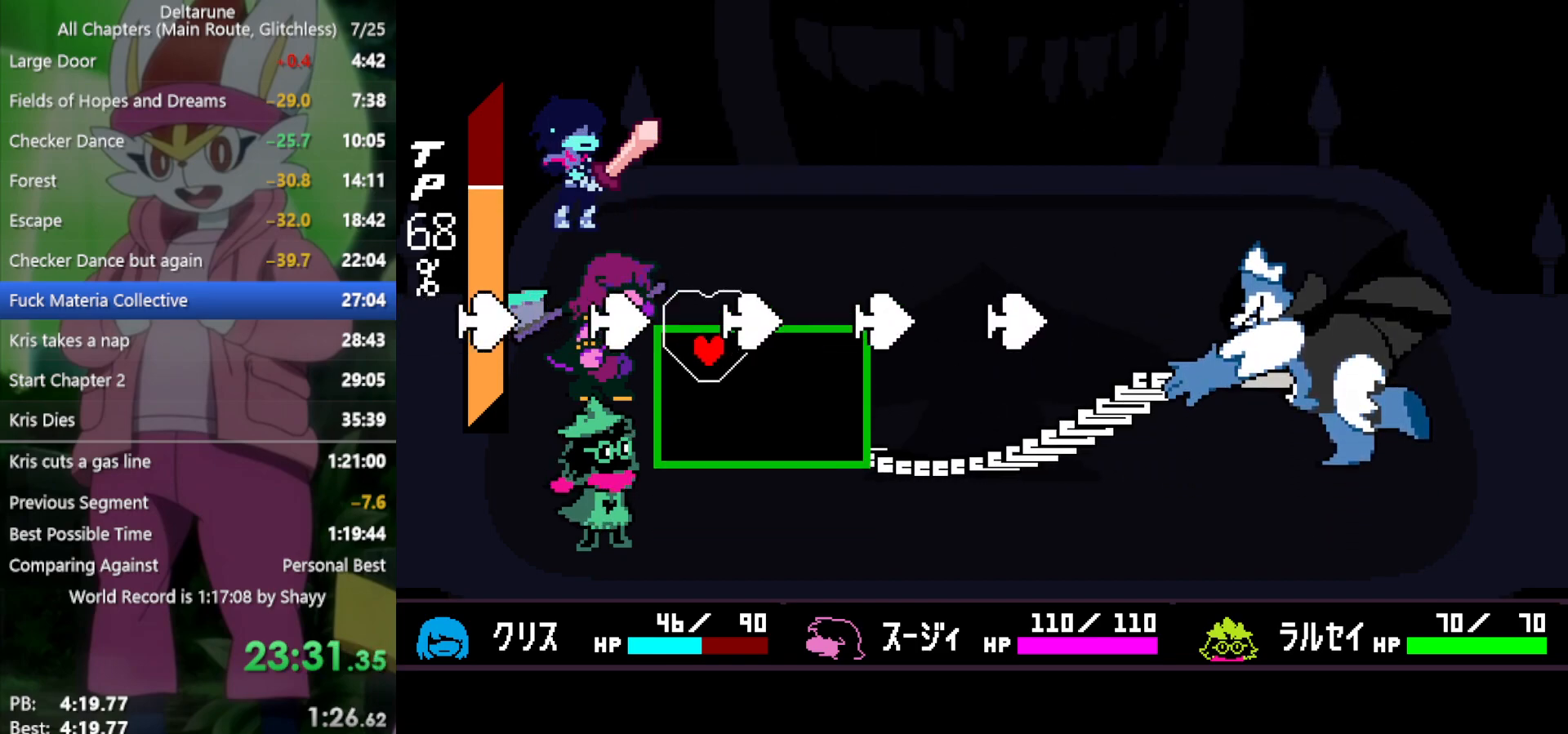
{"keys": [], "events": [[183, "left", "up"]]}
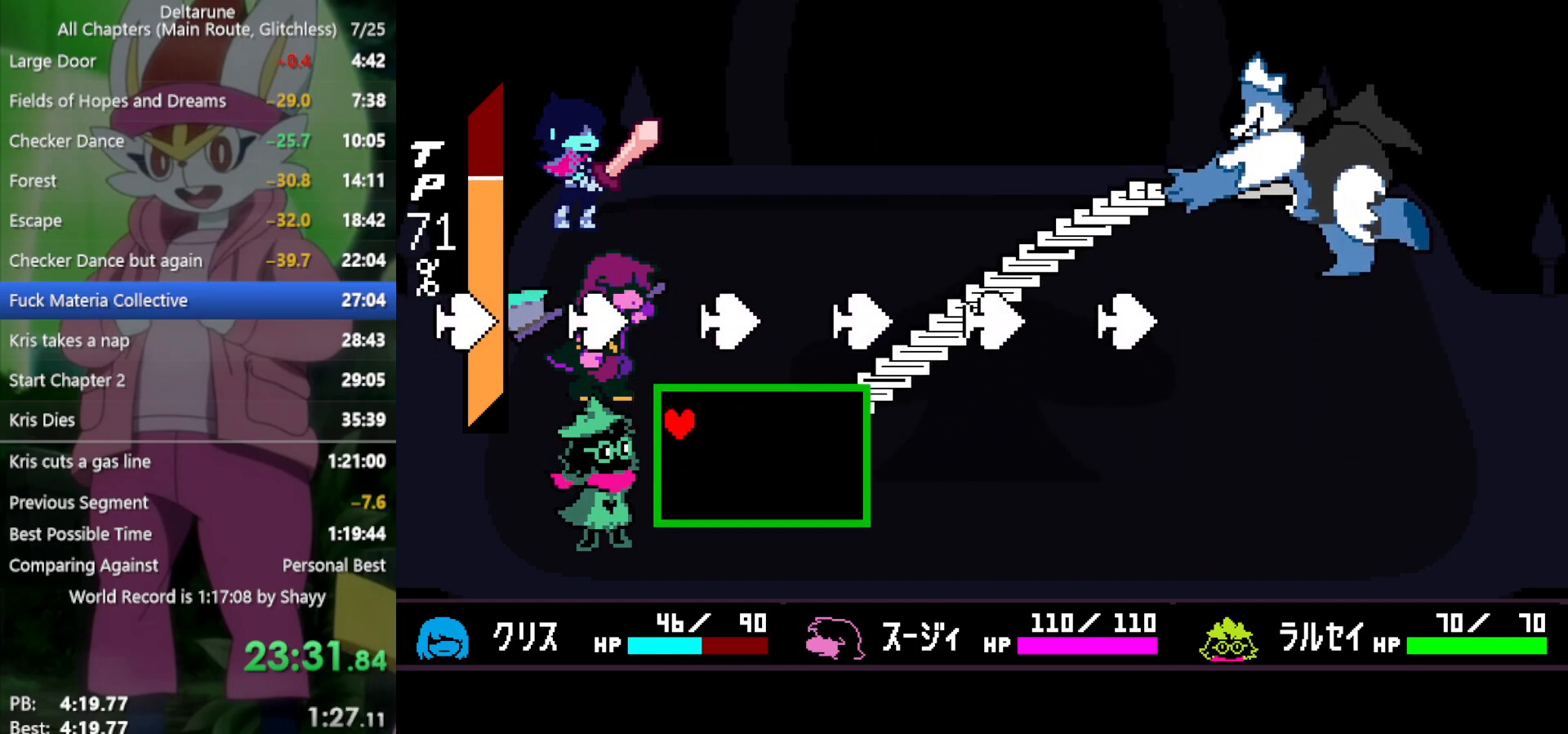
{"keys": ["right", "up"], "events": [[133, "right", "down"], [417, "up", "down"]]}
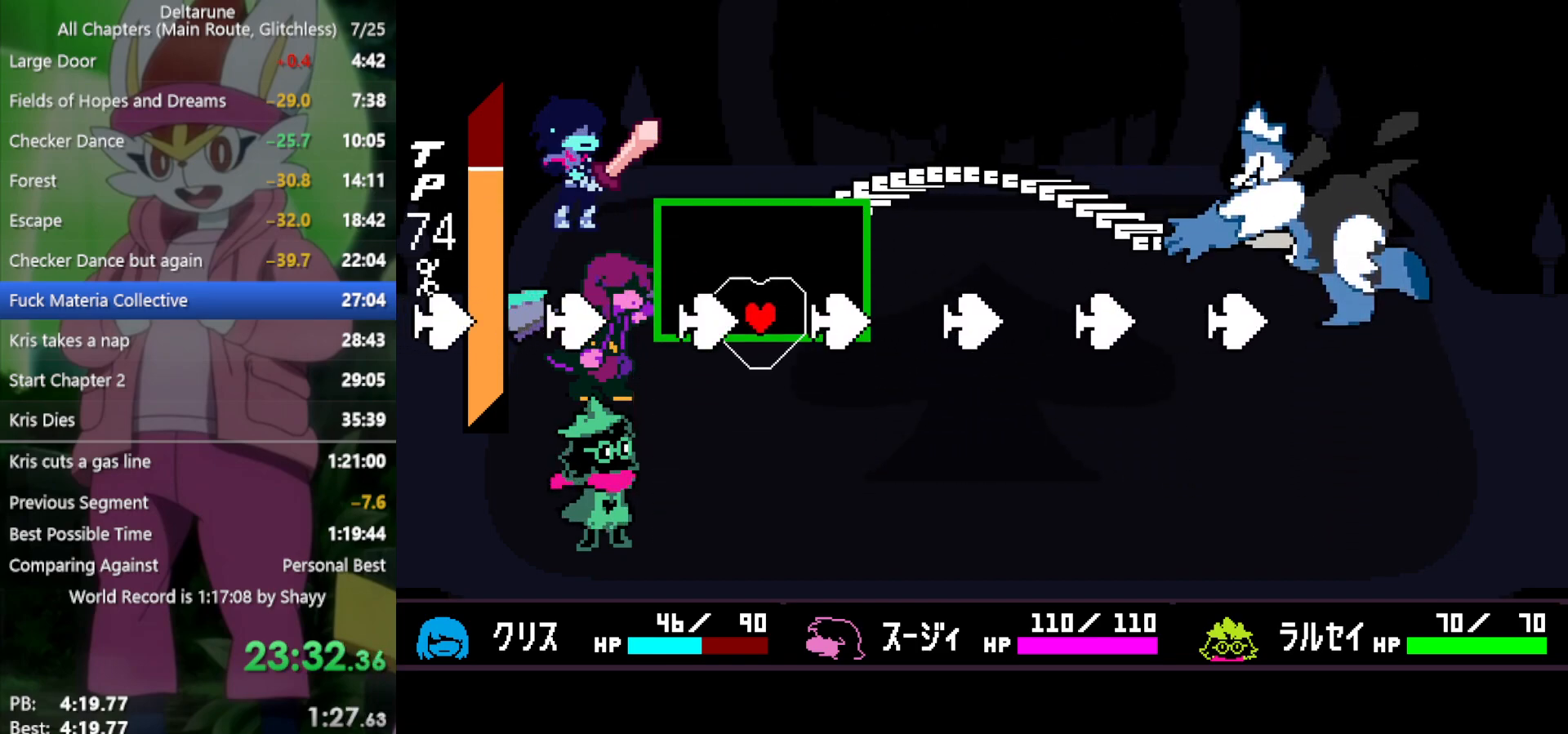
{"keys": [], "events": [[100, "left", "down"], [100, "right", "up"], [100, "up", "up"], [367, "left", "up"]]}
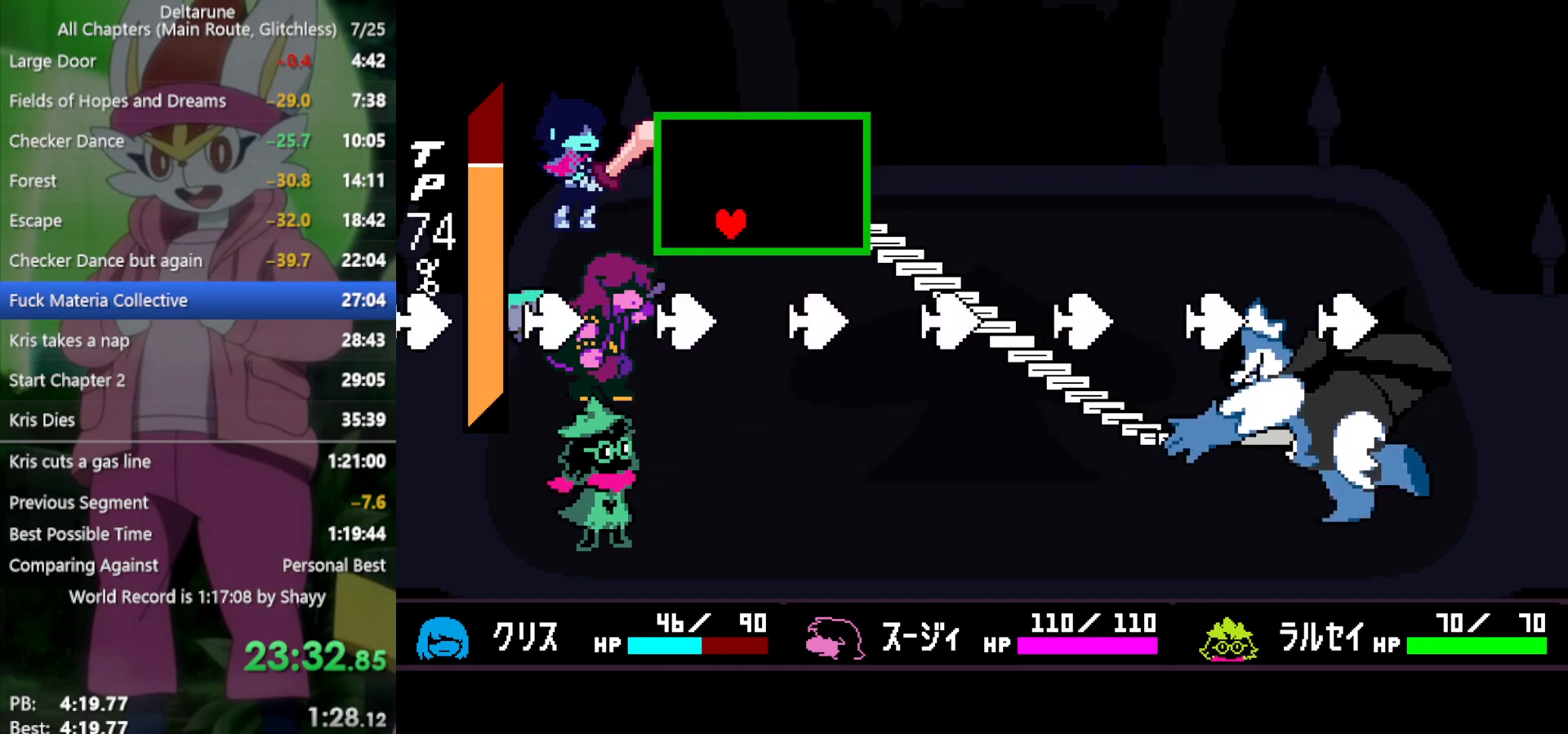
{"keys": ["right"], "events": [[383, "right", "down"]]}
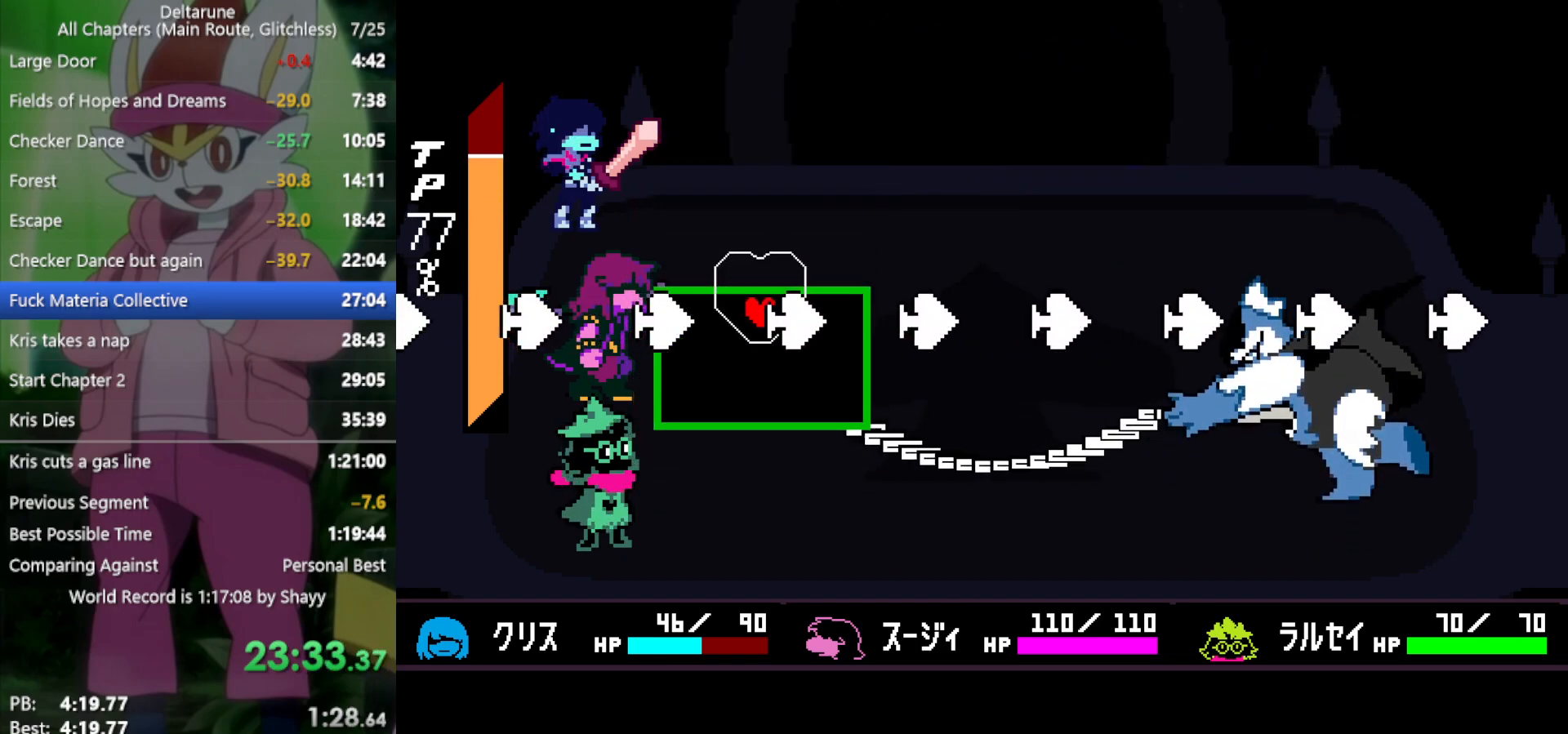
{"keys": [], "events": [[67, "left", "down"], [67, "right", "up"], [467, "left", "up"]]}
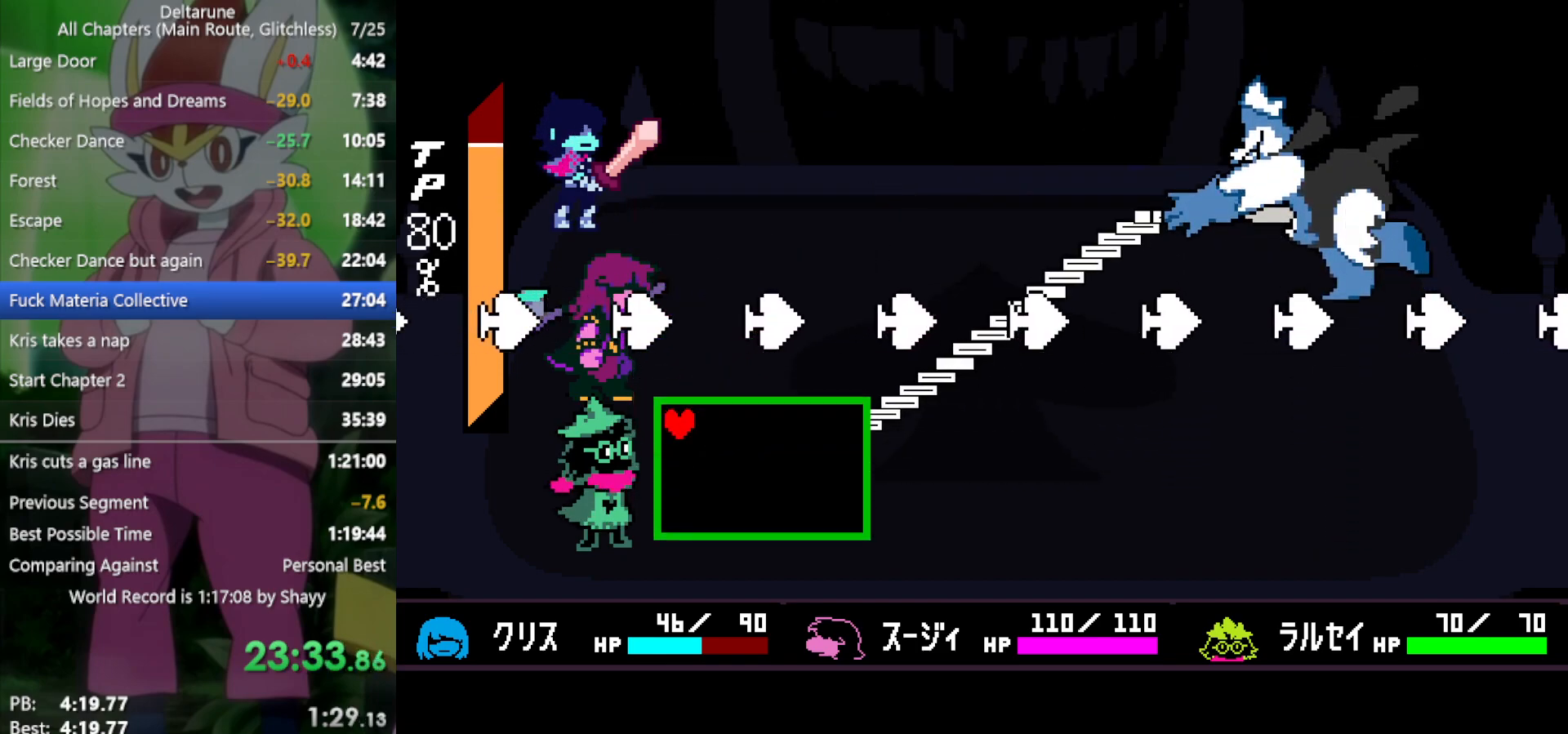
{"keys": ["right"], "events": [[433, "right", "down"]]}
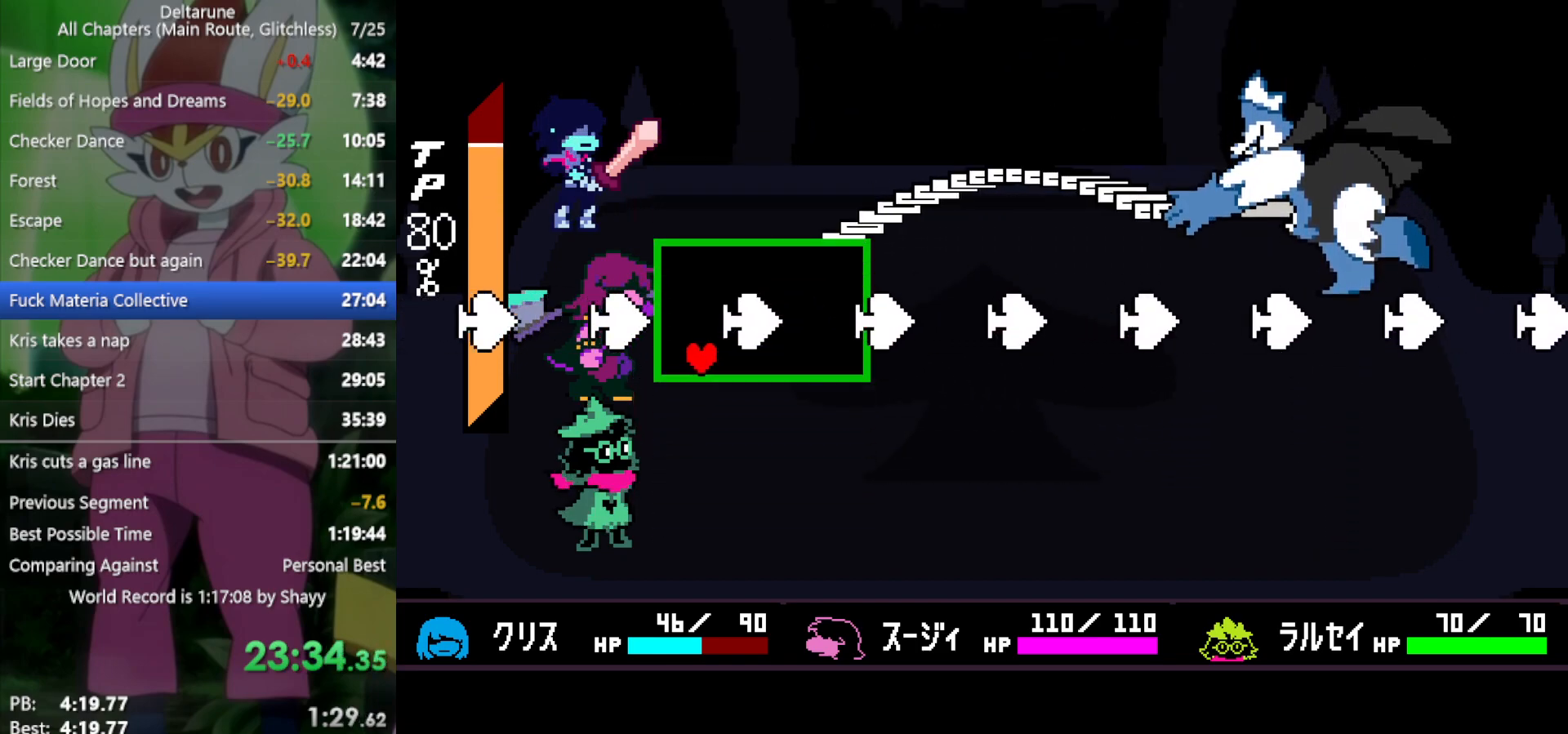
{"keys": [], "events": [[167, "right", "up"], [217, "up", "down"], [250, "left", "down"], [300, "up", "up"], [483, "left", "up"]]}
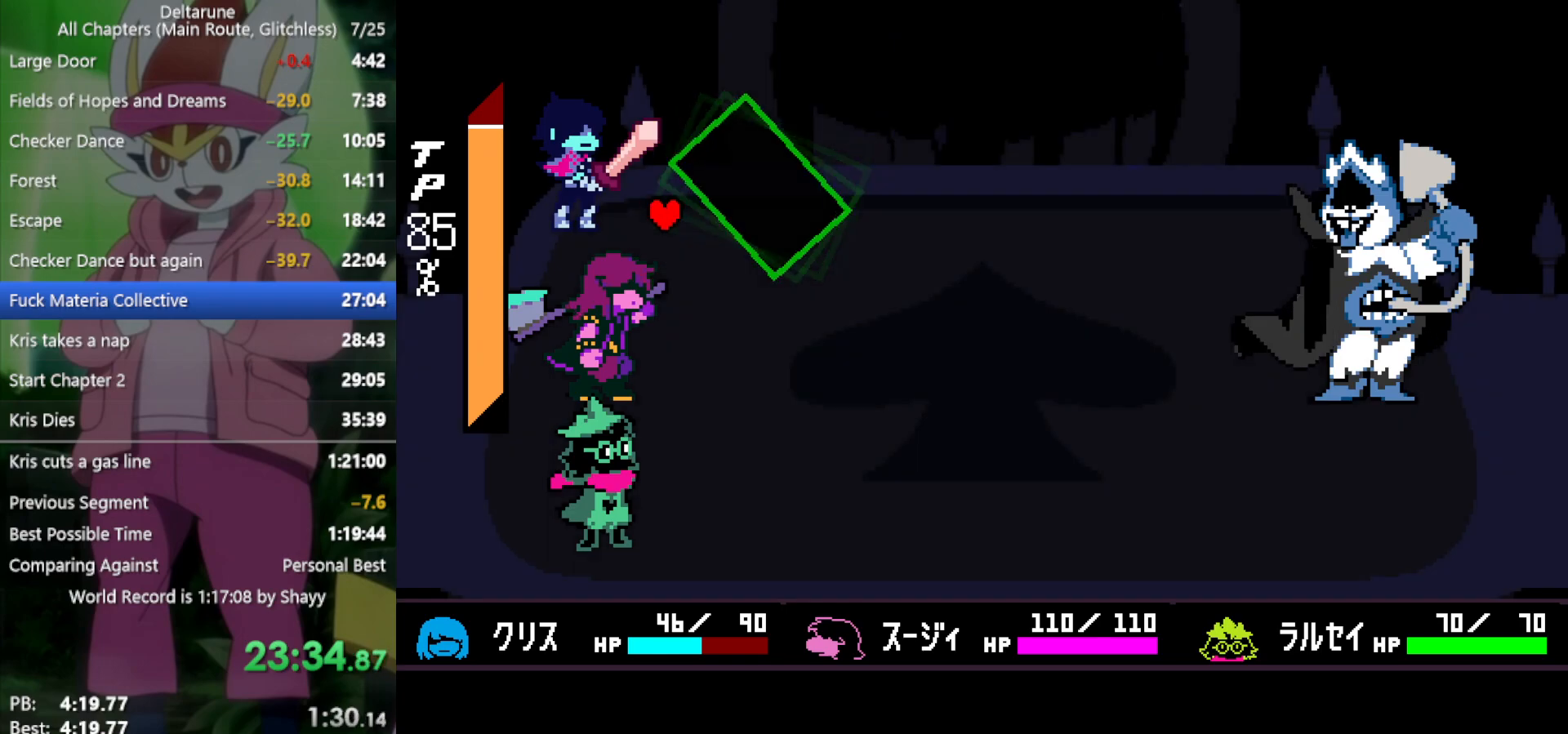
{"keys": ["x"], "events": [[33, "x", "down"]]}
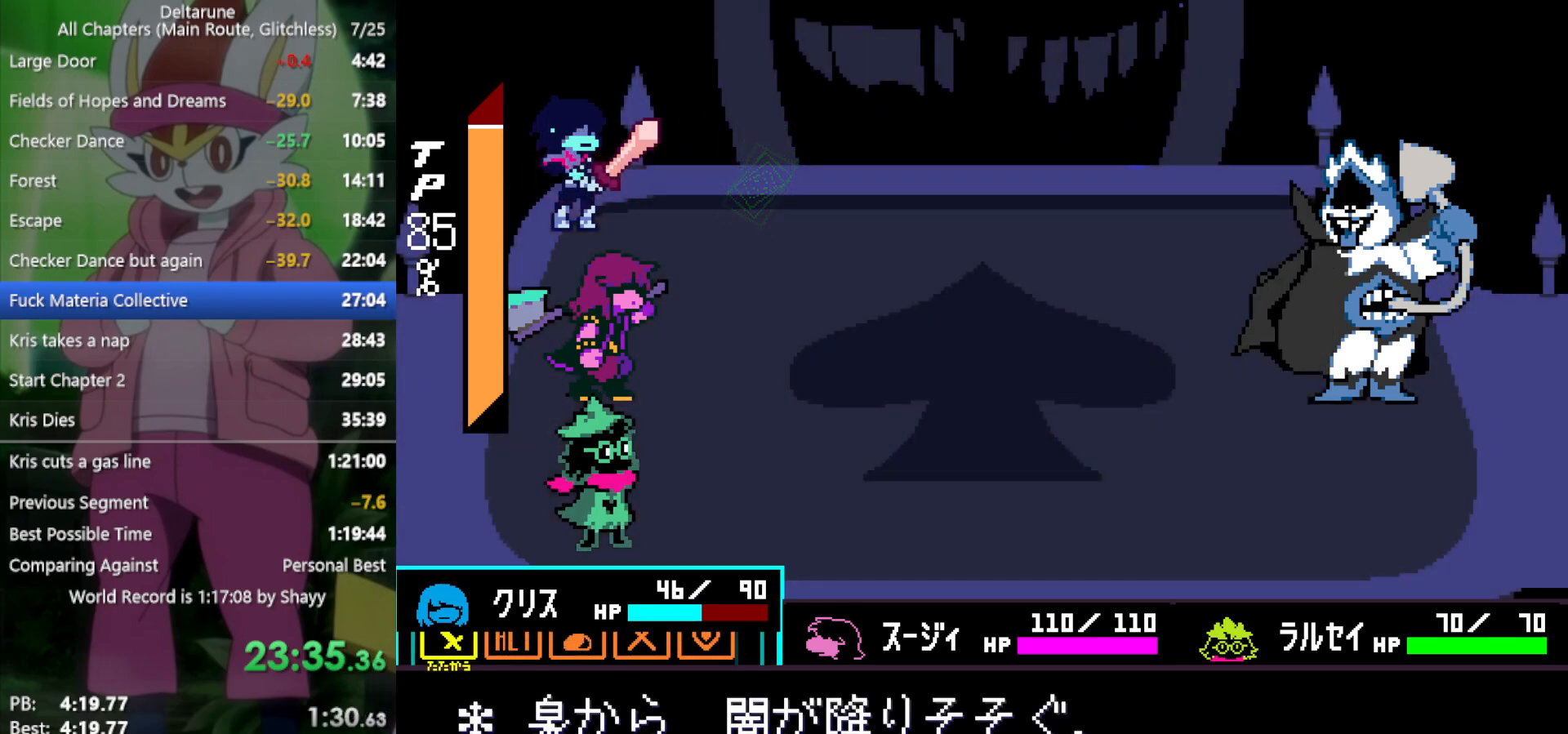
{"keys": ["x", "z"], "events": [[83, "right", "down"], [183, "right", "up"], [217, "z", "down"], [267, "z", "up"], [317, "z", "down"], [400, "down", "down"], [400, "z", "up"], [500, "down", "up"], [500, "z", "down"]]}
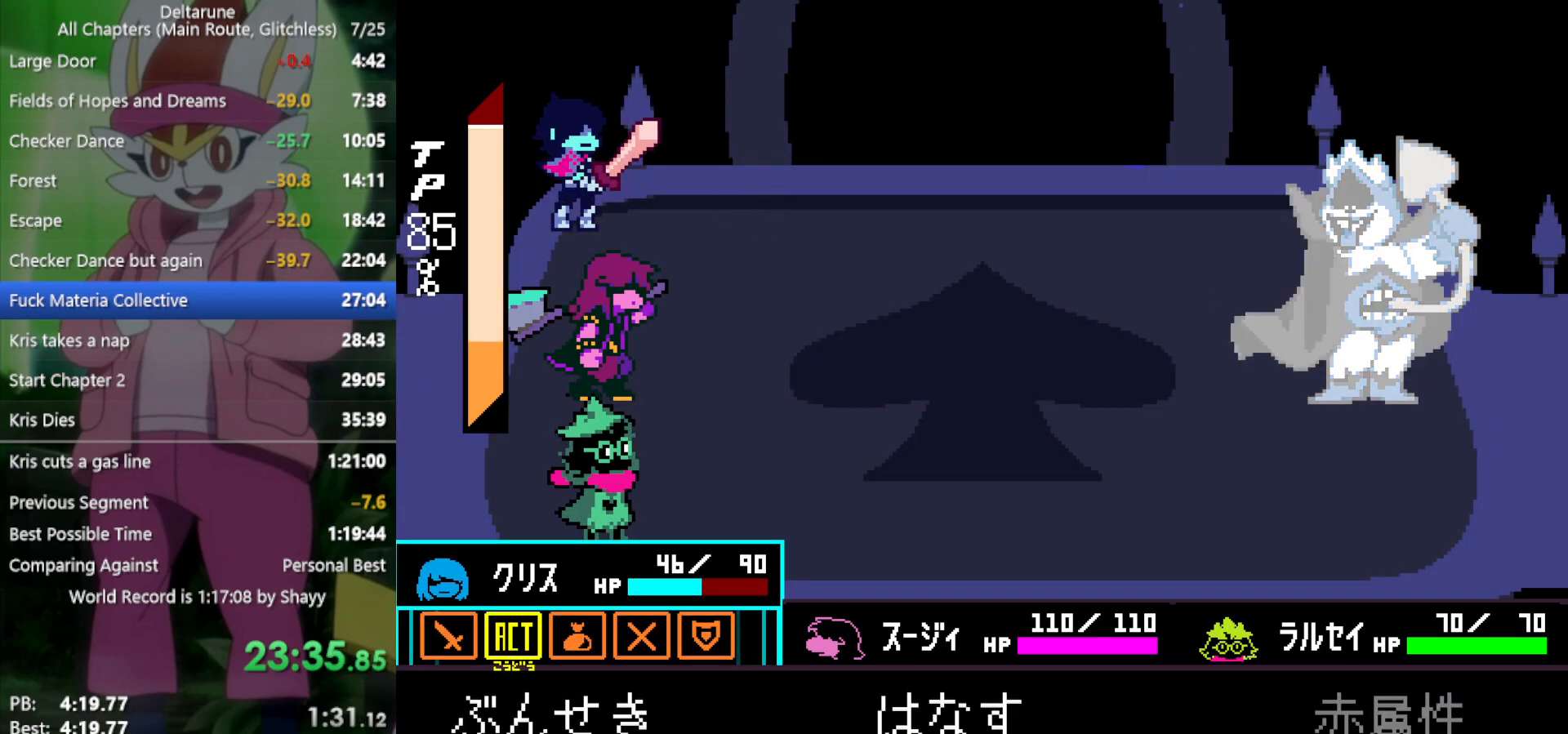
{"keys": ["return", "x", "z"], "events": [[83, "z", "up"], [133, "left", "down"], [233, "left", "up"], [233, "z", "down"], [317, "z", "up"], [367, "return", "down"], [417, "return", "up"], [417, "z", "down"], [450, "z", "up"], [500, "return", "down"], [500, "z", "down"]]}
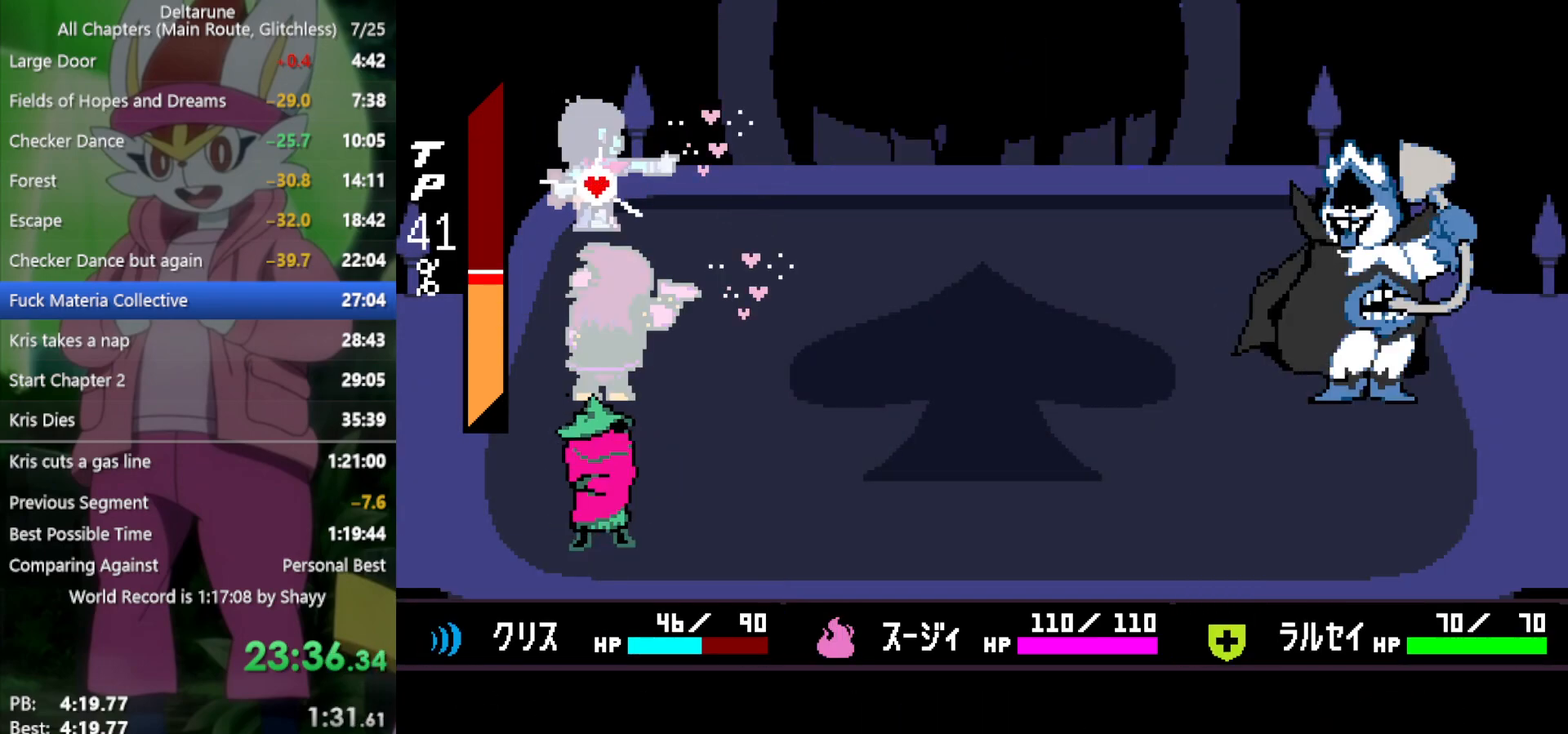
{"keys": ["return", "x"], "events": [[50, "return", "up"], [100, "z", "up"], [133, "return", "down"], [133, "z", "down"], [183, "return", "up"], [233, "z", "up"], [283, "return", "down"], [283, "z", "down"], [333, "return", "up"], [367, "return", "down"], [367, "z", "up"], [417, "return", "up"], [417, "z", "down"], [467, "z", "up"], [500, "return", "down"]]}
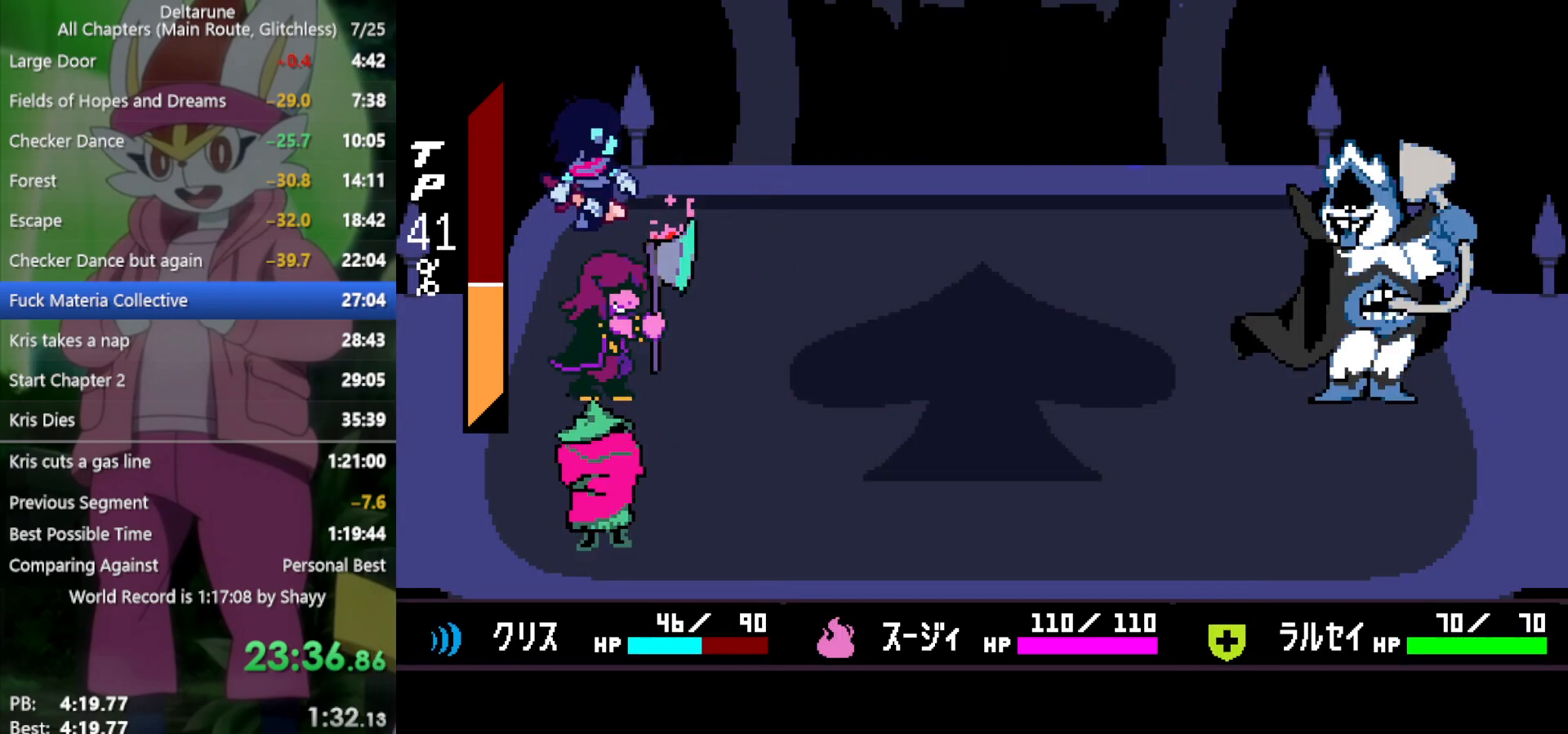
{"keys": ["x", "z"], "events": [[50, "return", "up"], [50, "z", "down"], [100, "z", "up"], [150, "return", "down"], [183, "return", "up"], [183, "z", "down"], [233, "return", "down"], [233, "z", "up"], [283, "return", "up"], [333, "z", "down"], [367, "return", "down"], [367, "z", "up"], [417, "return", "up"], [467, "z", "down"]]}
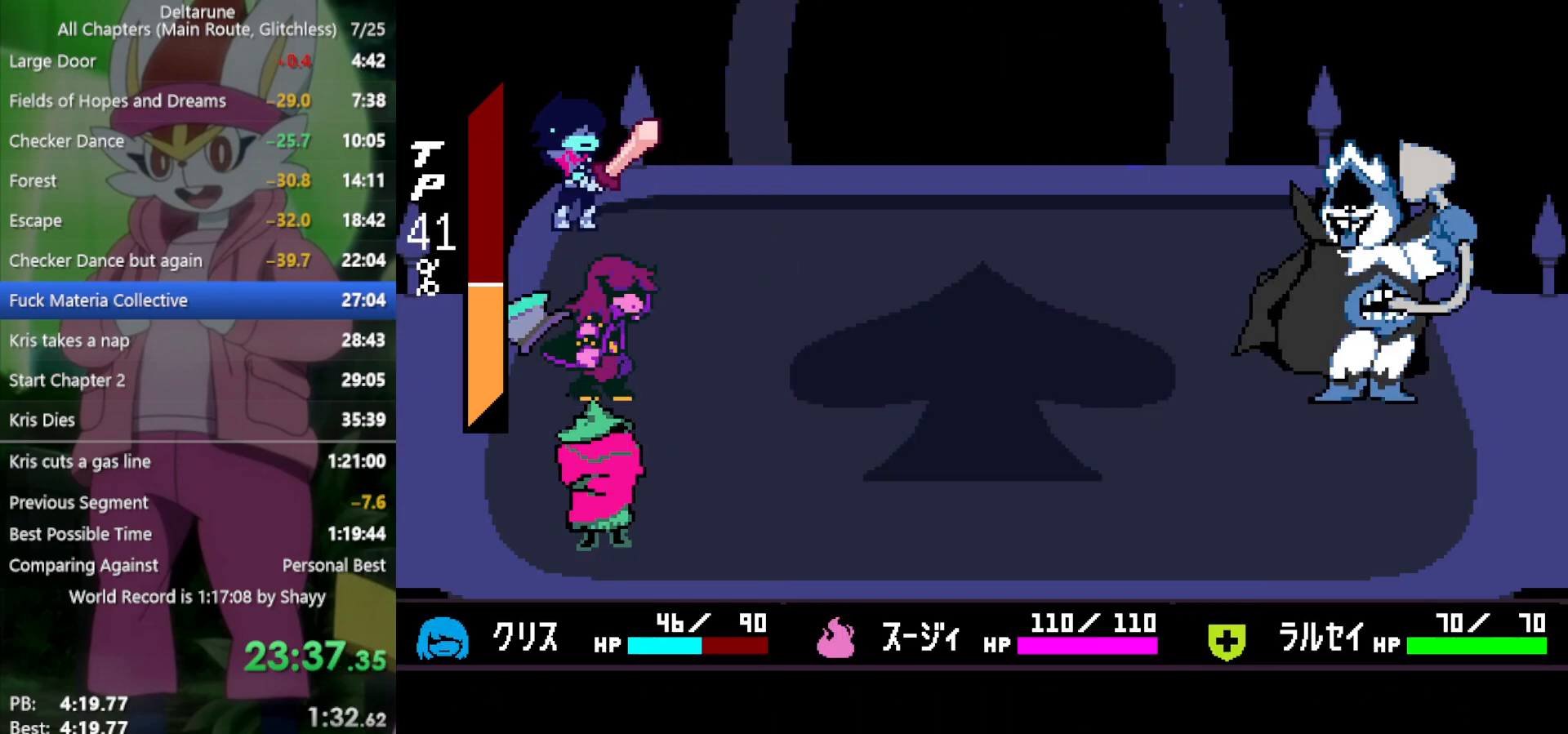
{"keys": ["return", "x"], "events": [[17, "return", "down"], [17, "z", "up"], [50, "return", "up"], [100, "return", "down"], [100, "z", "down"], [150, "return", "up"], [150, "z", "up"], [233, "return", "down"], [233, "z", "down"], [283, "return", "up"], [283, "z", "up"], [333, "return", "down"], [367, "return", "up"], [367, "z", "down"], [417, "z", "up"], [467, "return", "down"]]}
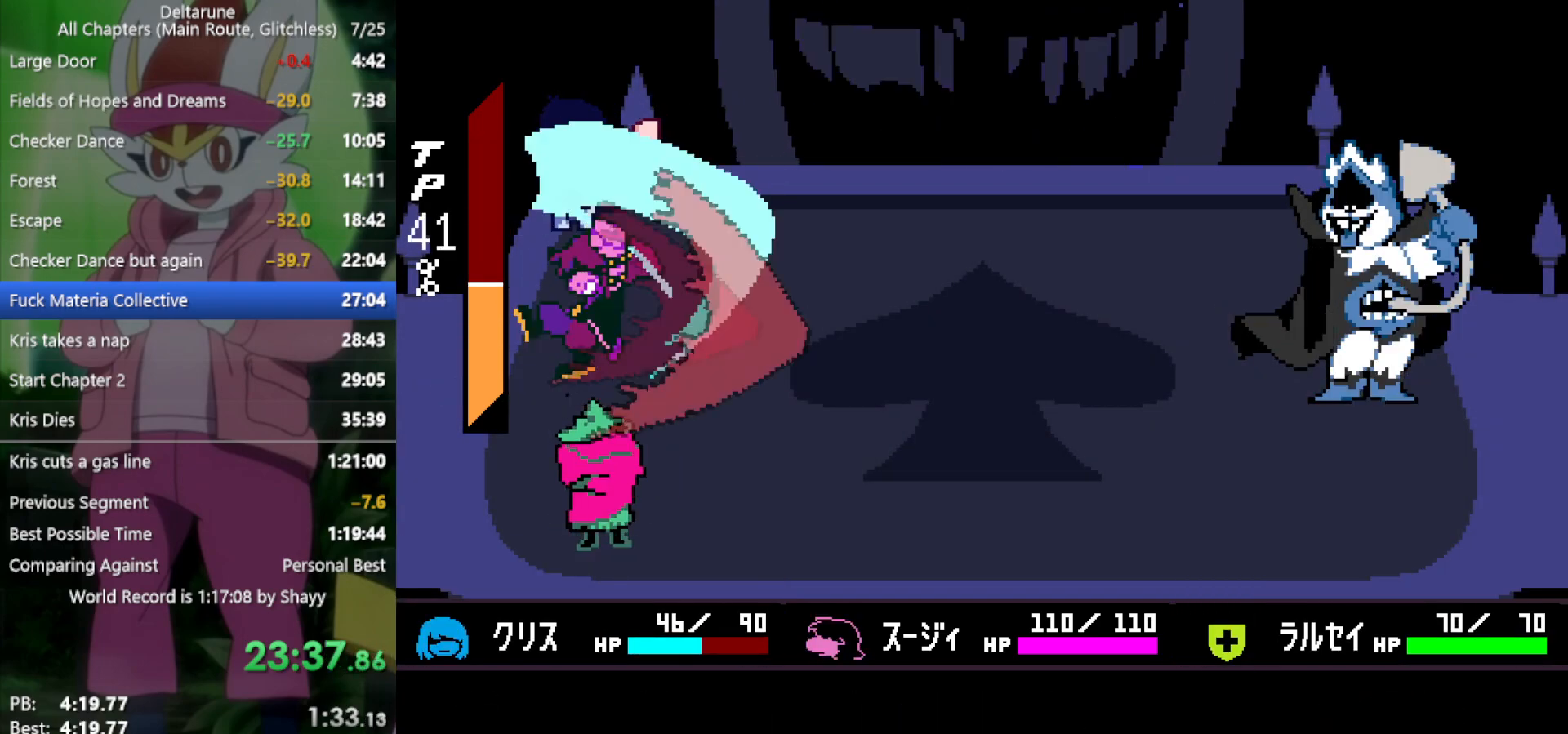
{"keys": ["return", "x", "z"], "events": [[17, "return", "up"], [17, "z", "down"], [50, "z", "up"], [100, "return", "down"], [150, "return", "up"], [150, "z", "down"], [200, "z", "up"], [250, "return", "down"], [283, "return", "up"], [283, "z", "down"], [333, "return", "down"], [333, "z", "up"], [433, "return", "up"], [433, "z", "down"], [467, "return", "down"]]}
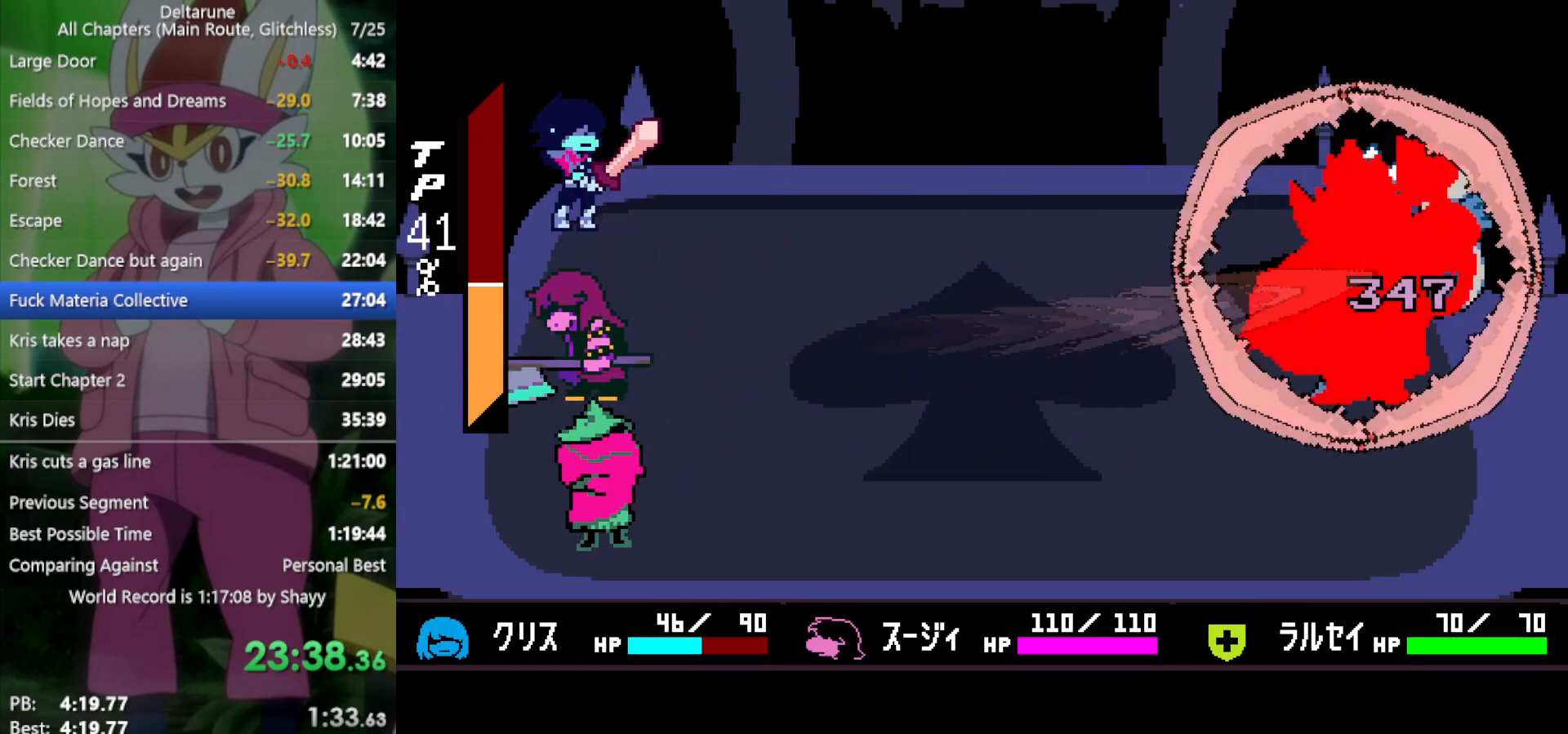
{"keys": ["x"], "events": [[17, "return", "up"], [17, "z", "up"], [67, "z", "down"], [117, "return", "down"], [167, "return", "up"], [167, "z", "up"], [250, "return", "down"], [250, "z", "down"], [300, "return", "up"], [300, "z", "up"], [383, "return", "down"], [383, "z", "down"], [433, "return", "up"], [433, "z", "up"]]}